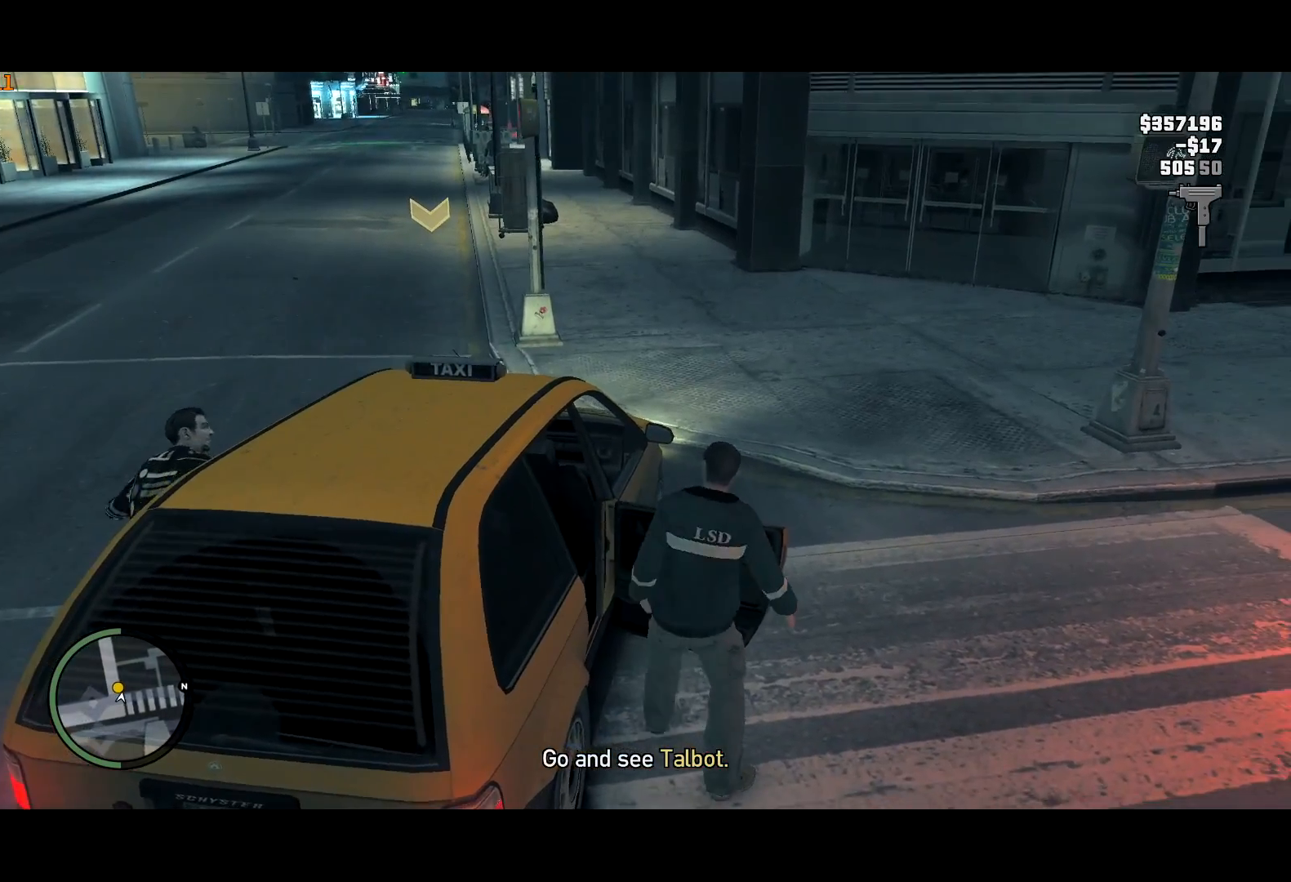
Gameplay with keyboard and mouse; each line is a JSON object with the keys and mouse buttons held at the frame after it. "events" lists presses ("down") and releases ("up") of "a", "c", "ctrl", "d", "down", "e", "escape", "f", "f2", "g", "lock", "q", "r", "return", "s", "shift", "space", "t", "up", "v", "w", "mouse_left", "mouse_right", "mouse_wheel_up" and "mouse_wheel_down" between this image and that frame as [ms after this image, input, new state], when the widget could be followed in between. "mouse_left", "mouse_right", "mouse_wheel_up", "mouse_wheel_down" = the "left", "right", "wheel_up", "wheel_down" buttons of the "mouse" list. No other keys are recorded. Mouse movement is not recorded. Key names are as the overlay labels them; some are game actions (e.g. jump) rather than physical keys. Not read: other_keys.
{"keys": ["d"], "mouse": ["right"], "events": [[283, "mouse_right", "down"], [467, "d", "down"]]}
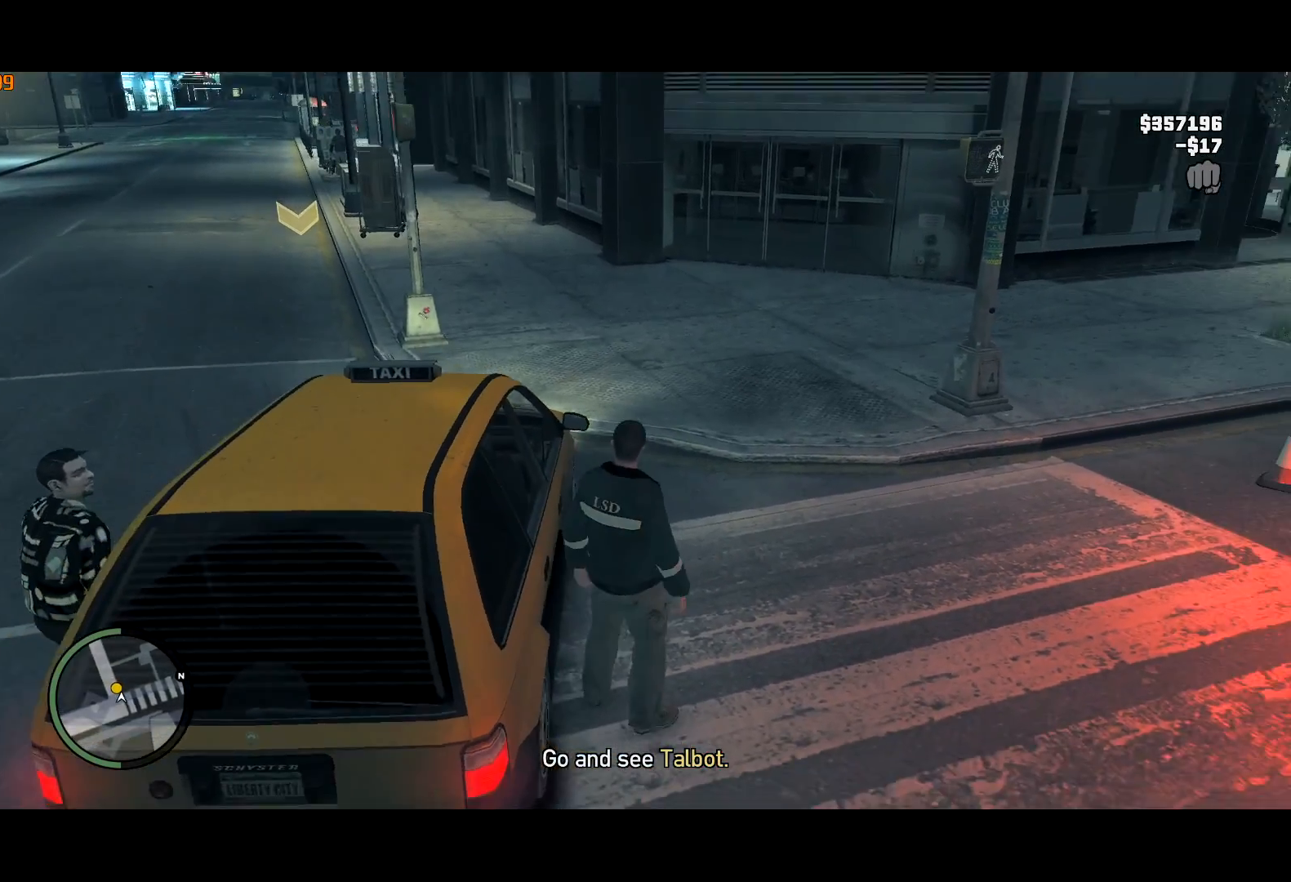
{"keys": ["a", "shift", "w"], "mouse": [], "events": [[67, "w", "down"], [150, "d", "up"], [150, "mouse_right", "up"], [333, "shift", "down"], [383, "a", "down"], [383, "lock", "down"], [433, "lock", "up"]]}
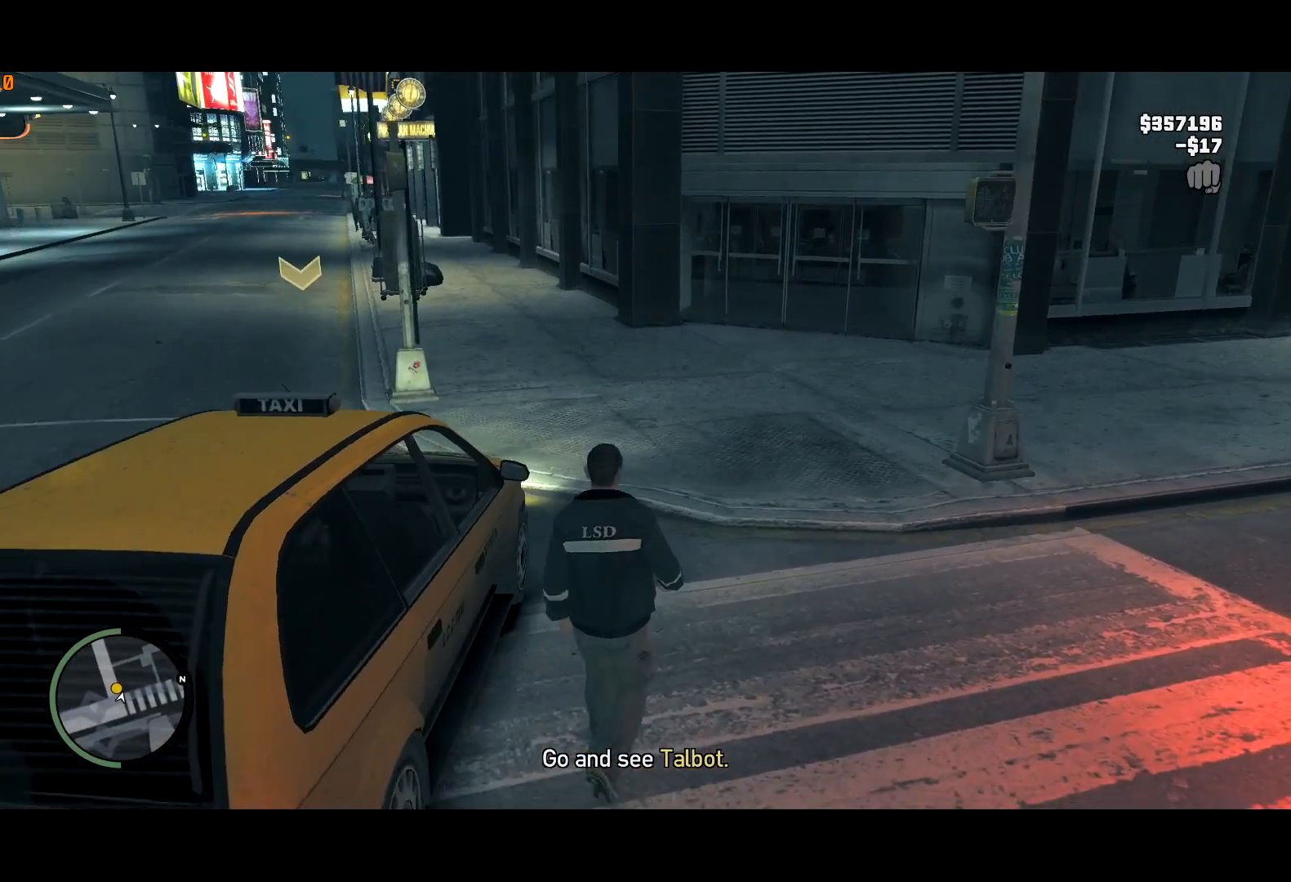
{"keys": ["shift", "w"], "mouse": [], "events": [[33, "shift", "up"], [117, "a", "up"], [267, "lock", "down"], [317, "lock", "up"], [350, "shift", "down"]]}
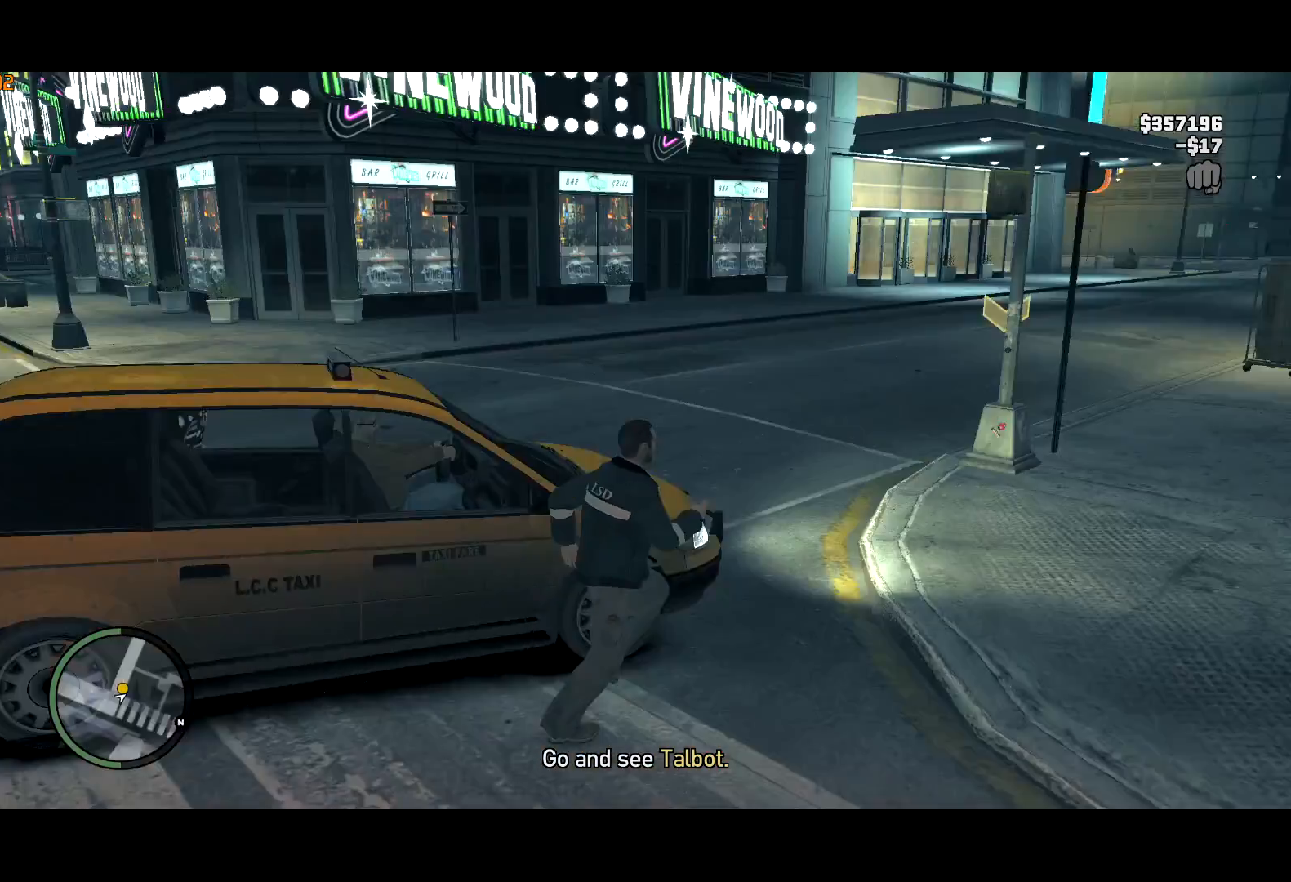
{"keys": ["d", "shift"], "mouse": [], "events": [[133, "d", "down"], [367, "w", "up"]]}
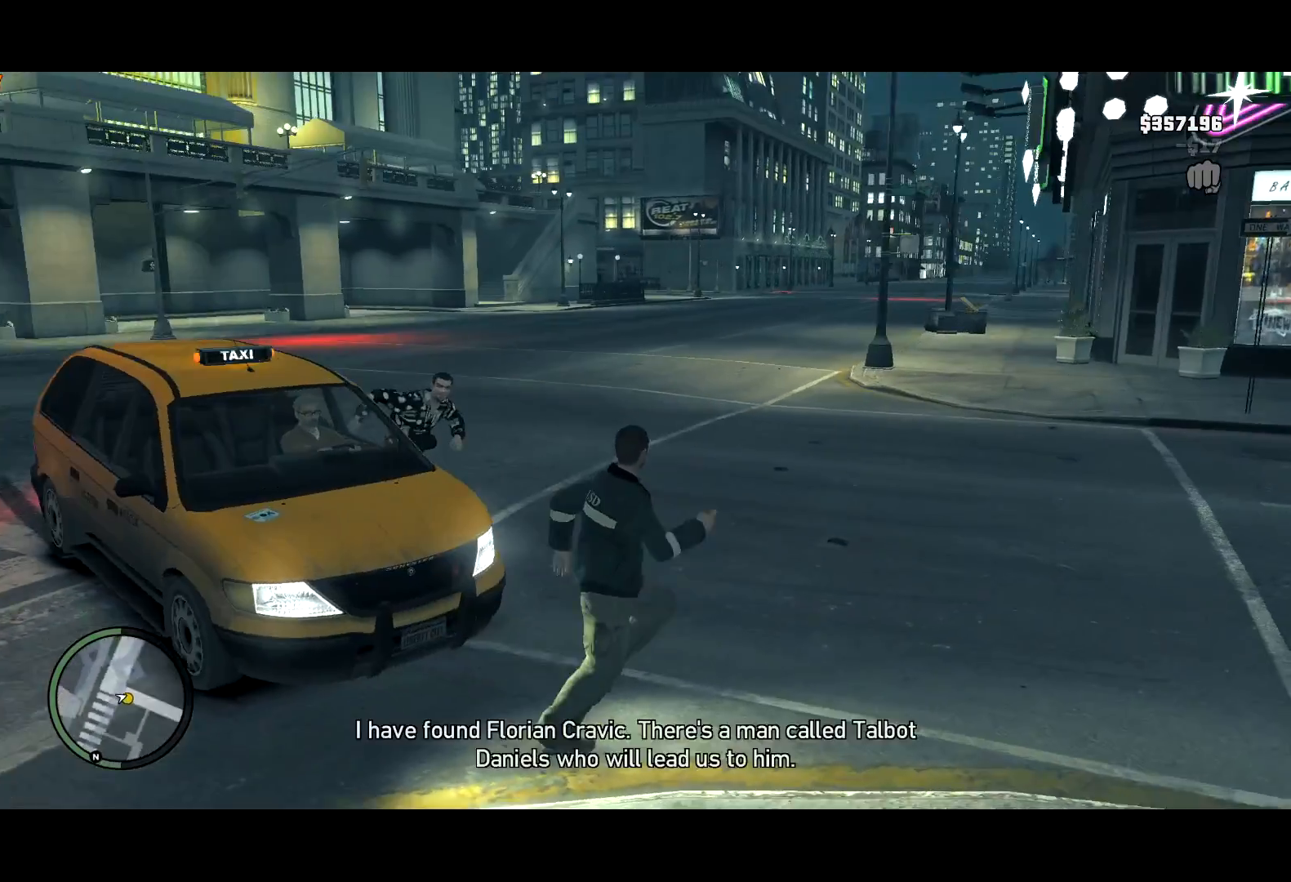
{"keys": ["d", "shift"], "mouse": [], "events": [[17, "s", "down"], [200, "s", "up"]]}
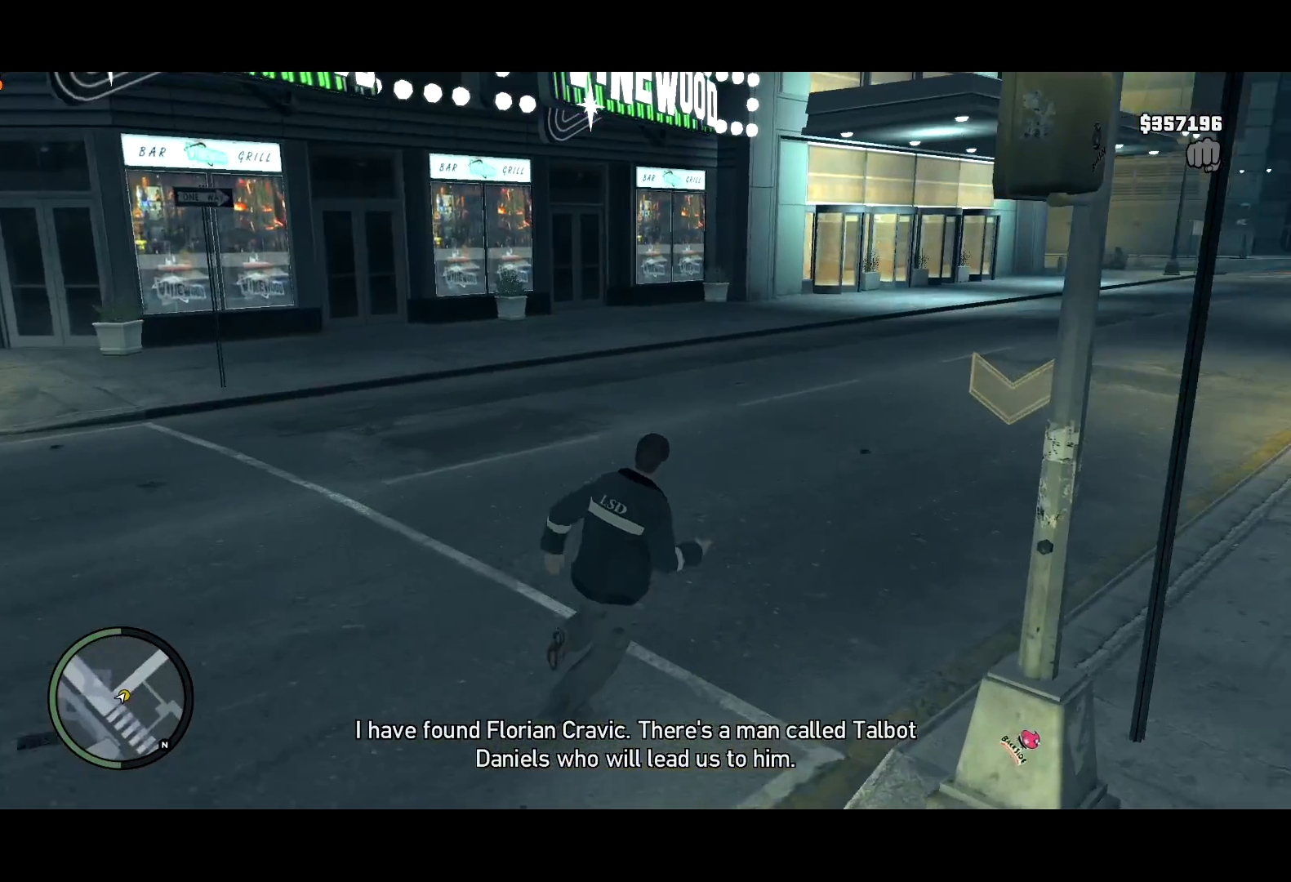
{"keys": ["a", "return", "shift", "w"], "mouse": [], "events": [[83, "w", "down"], [167, "return", "down"], [217, "return", "up"], [300, "return", "down"], [400, "return", "up"], [450, "a", "down"], [450, "d", "up"], [450, "return", "down"]]}
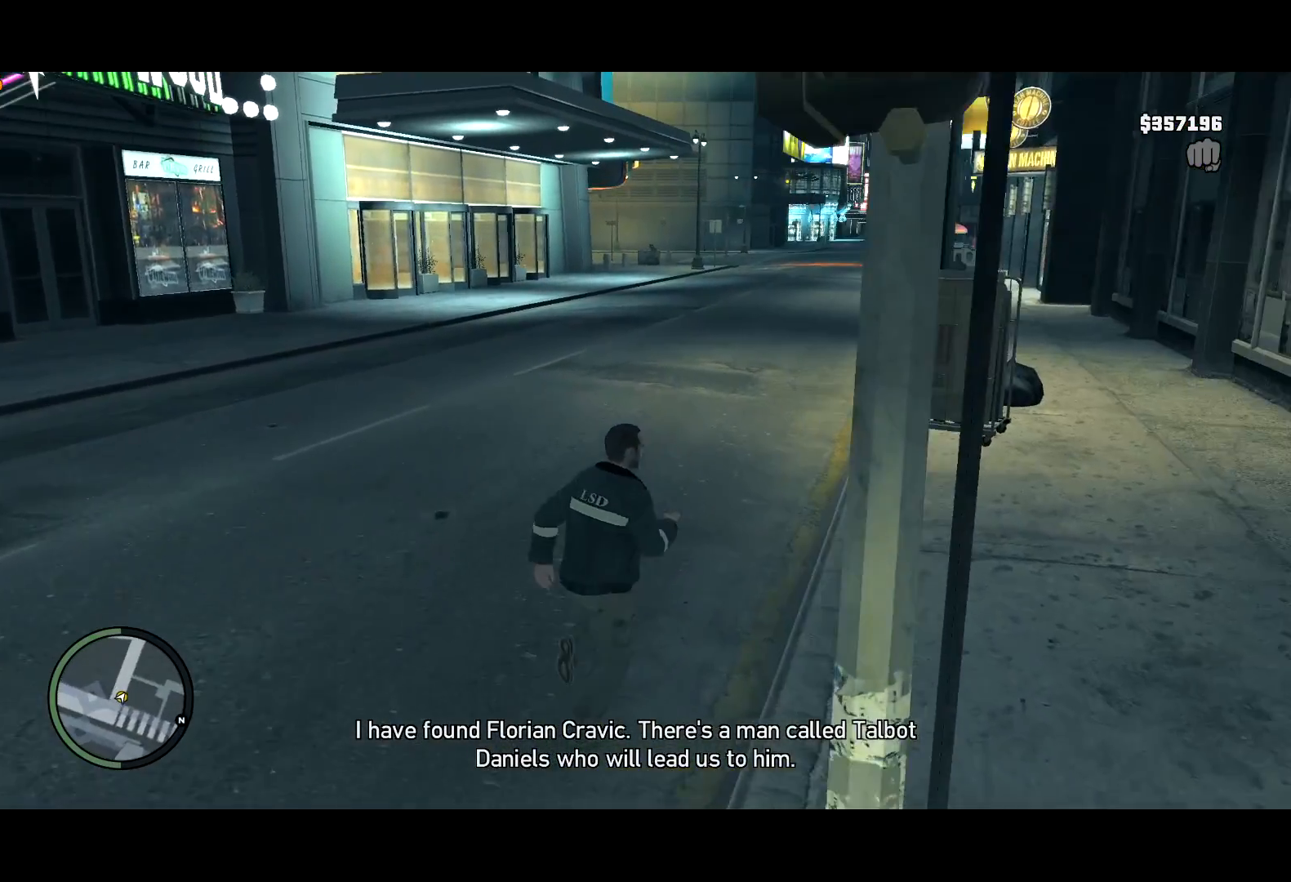
{"keys": ["d", "return", "s", "shift"], "mouse": [], "events": [[50, "return", "up"], [50, "w", "up"], [83, "return", "down"], [133, "return", "up"], [183, "s", "down"], [233, "return", "down"], [283, "return", "up"], [333, "return", "down"], [367, "a", "up"], [367, "d", "down"], [417, "return", "up"], [467, "return", "down"]]}
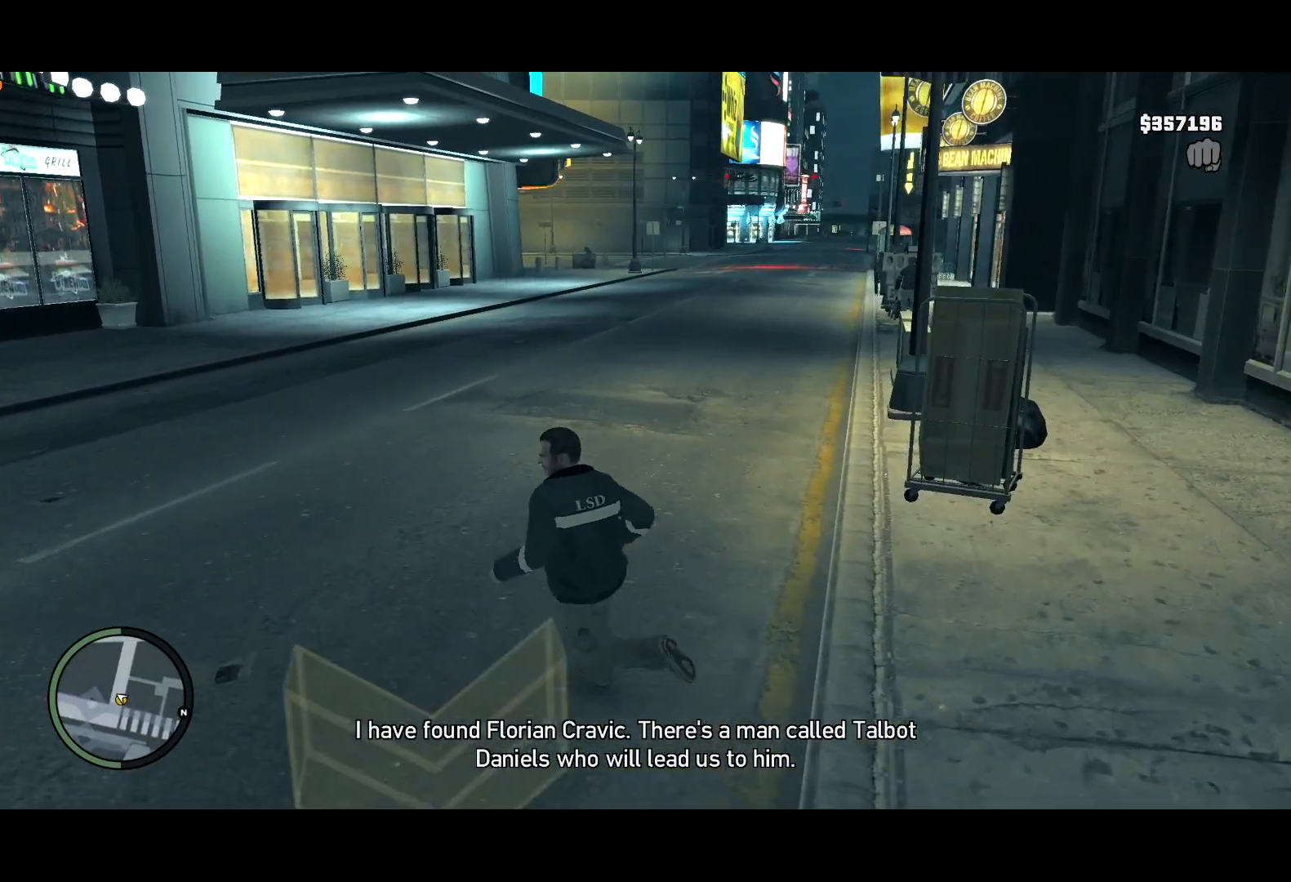
{"keys": ["d", "return", "s"], "mouse": [], "events": [[17, "return", "up"], [100, "return", "down"], [150, "return", "up"], [250, "return", "down"], [300, "return", "up"], [333, "a", "down"], [383, "a", "up"], [383, "return", "down"], [383, "shift", "up"], [433, "return", "up"], [483, "return", "down"]]}
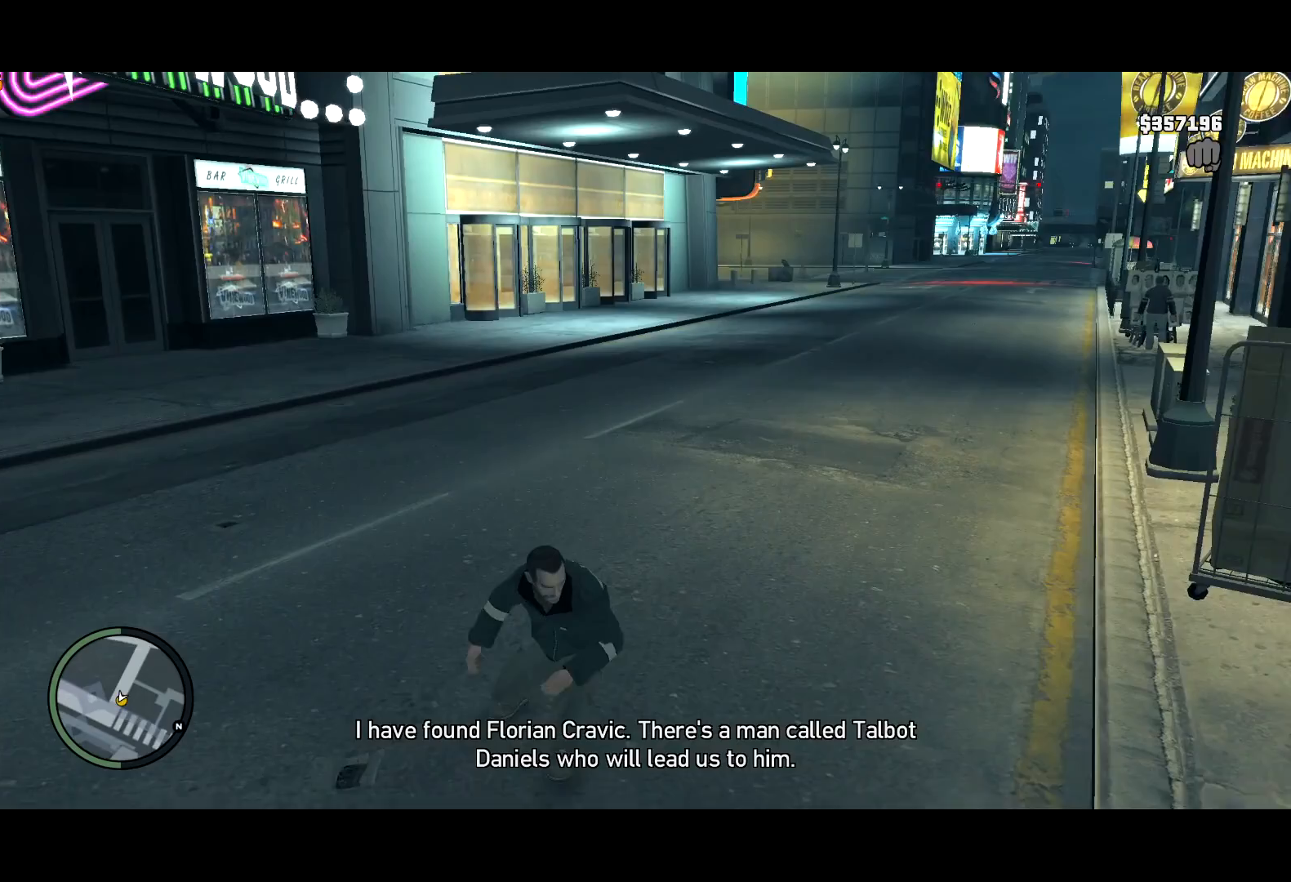
{"keys": ["s", "shift"], "mouse": [], "events": [[33, "return", "up"], [117, "return", "down"], [167, "return", "up"], [217, "shift", "down"], [267, "d", "up"], [267, "return", "down"], [317, "return", "up"], [400, "return", "down"], [450, "return", "up"]]}
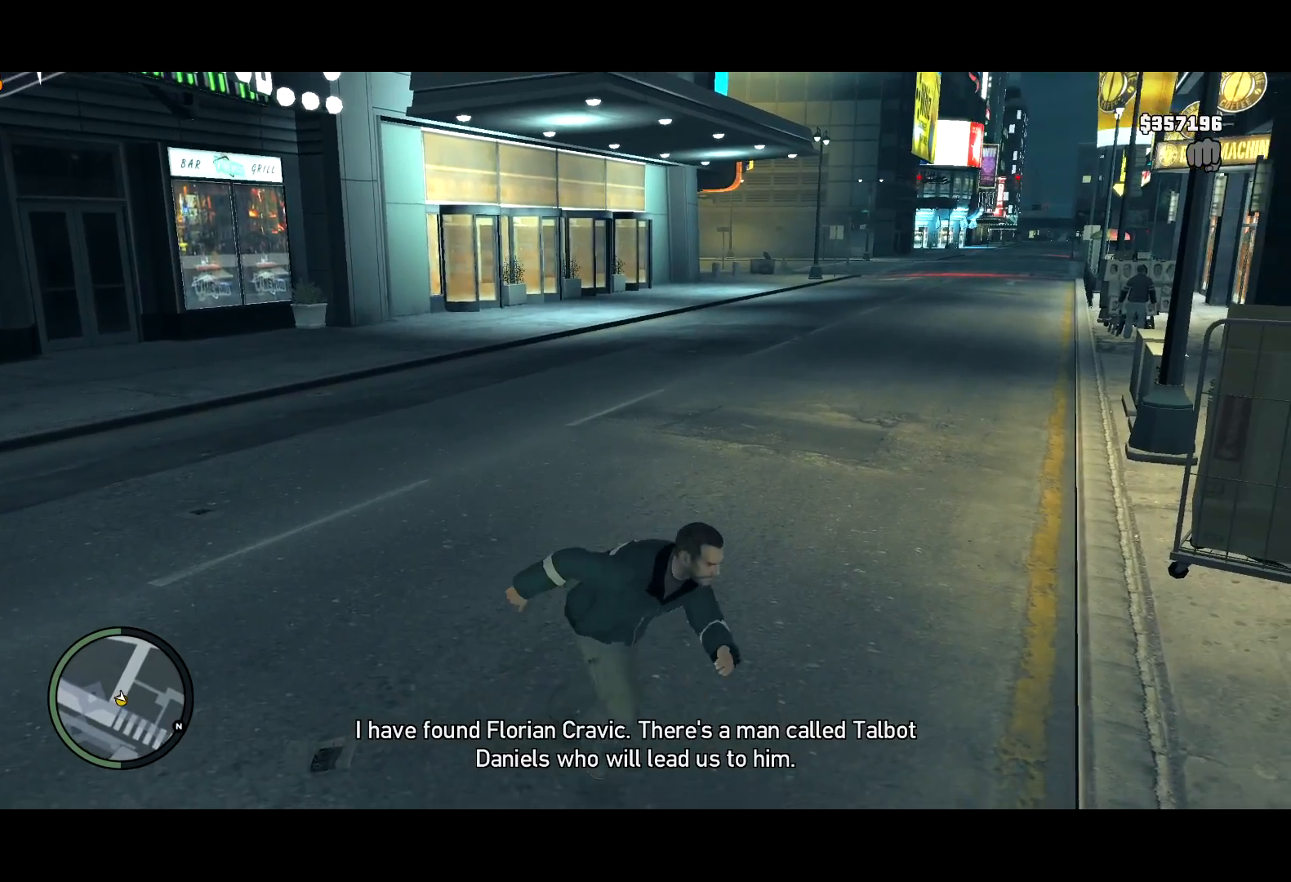
{"keys": ["a", "return", "s", "shift"], "mouse": [], "events": [[50, "return", "down"], [100, "a", "down"], [100, "return", "up"], [183, "return", "down"], [233, "return", "up"], [317, "return", "down"], [367, "return", "up"], [467, "return", "down"]]}
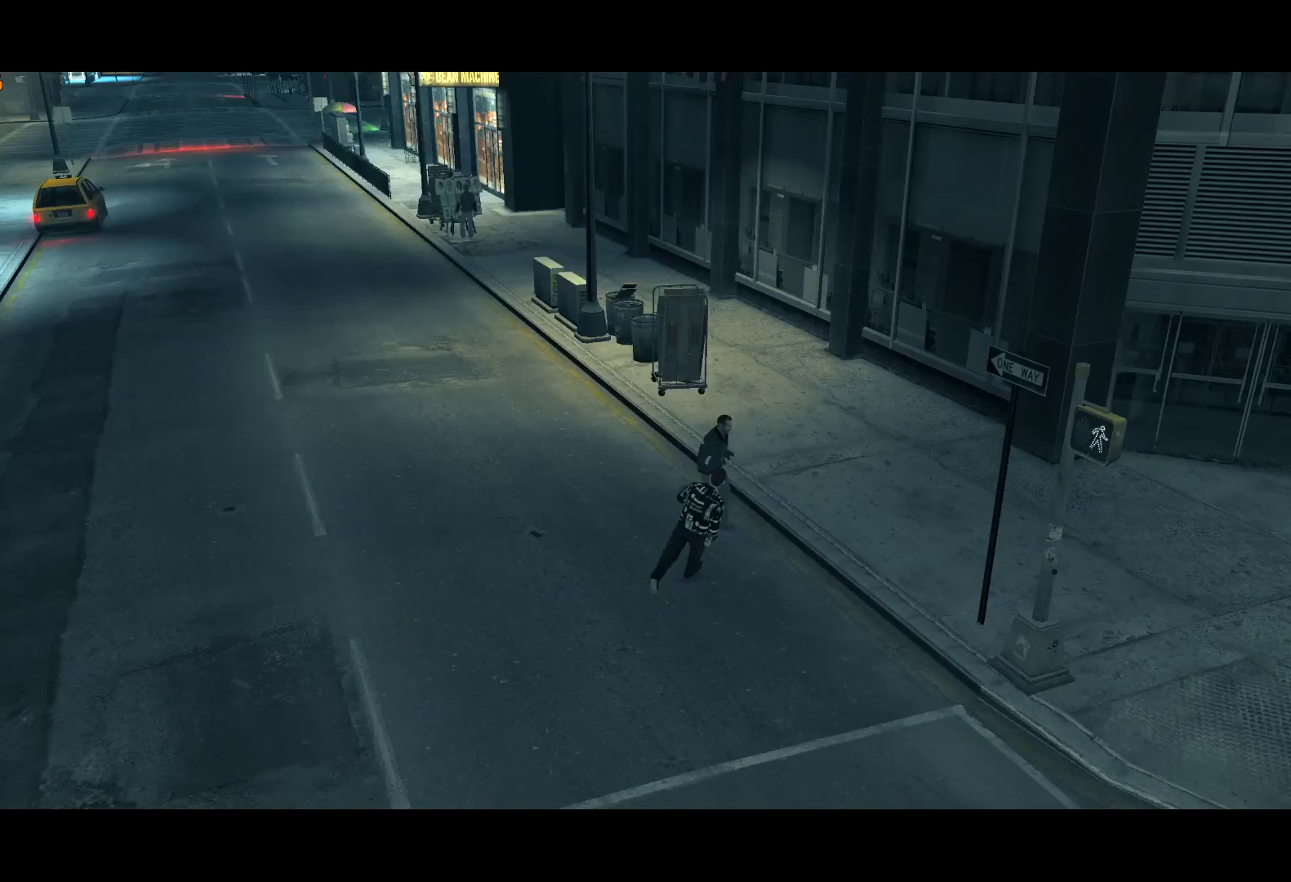
{"keys": ["a", "return"], "mouse": [], "events": [[17, "return", "up"], [50, "s", "up"], [100, "return", "down"], [150, "return", "up"], [200, "a", "up"], [200, "return", "down"], [200, "shift", "up"], [300, "a", "down"], [300, "return", "up"], [300, "w", "down"], [350, "a", "up"], [350, "return", "down"], [350, "w", "up"], [383, "return", "up"], [483, "a", "down"], [483, "return", "down"]]}
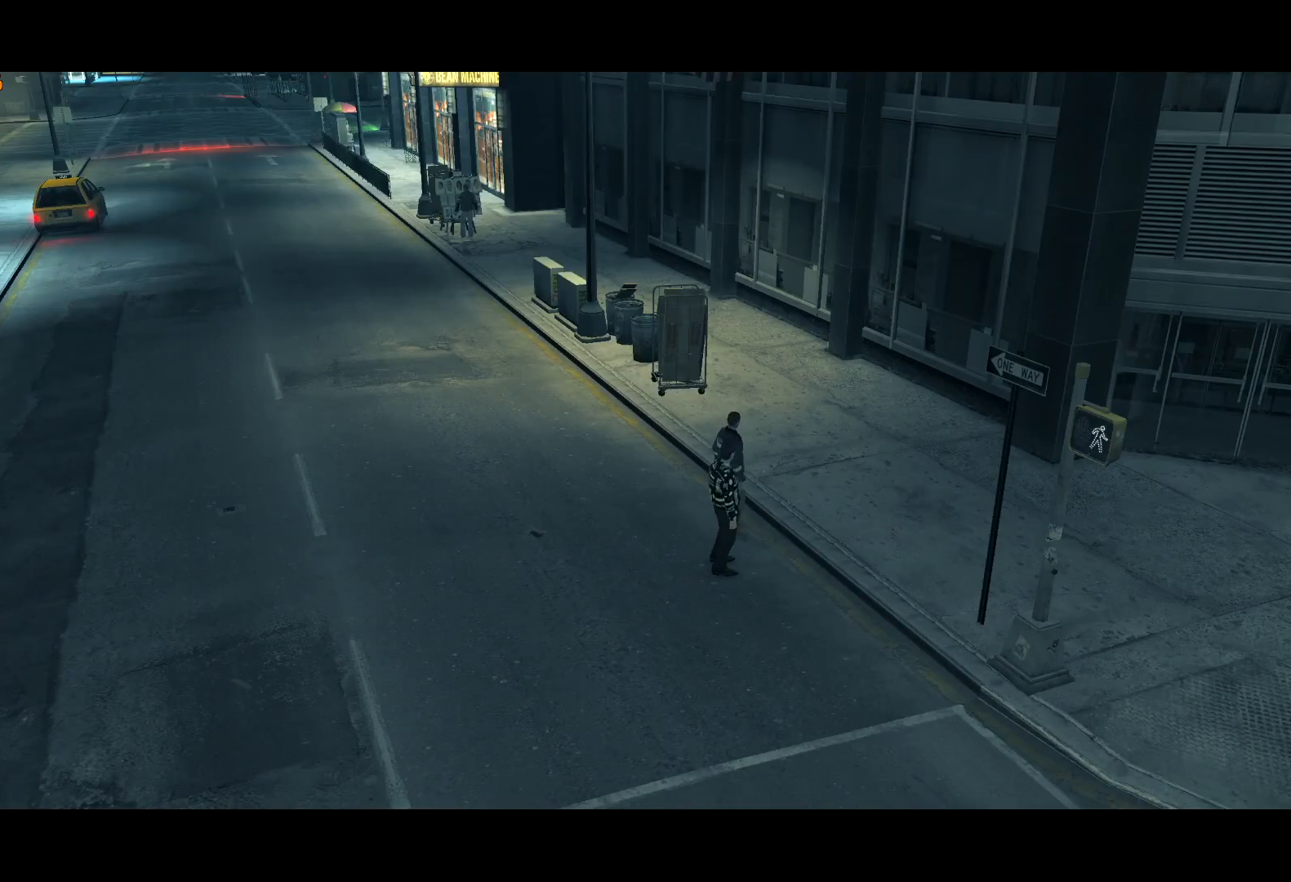
{"keys": ["return"], "mouse": [], "events": [[33, "return", "up"], [83, "a", "up"], [117, "return", "down"], [217, "return", "up"], [300, "return", "down"], [350, "return", "up"], [450, "return", "down"]]}
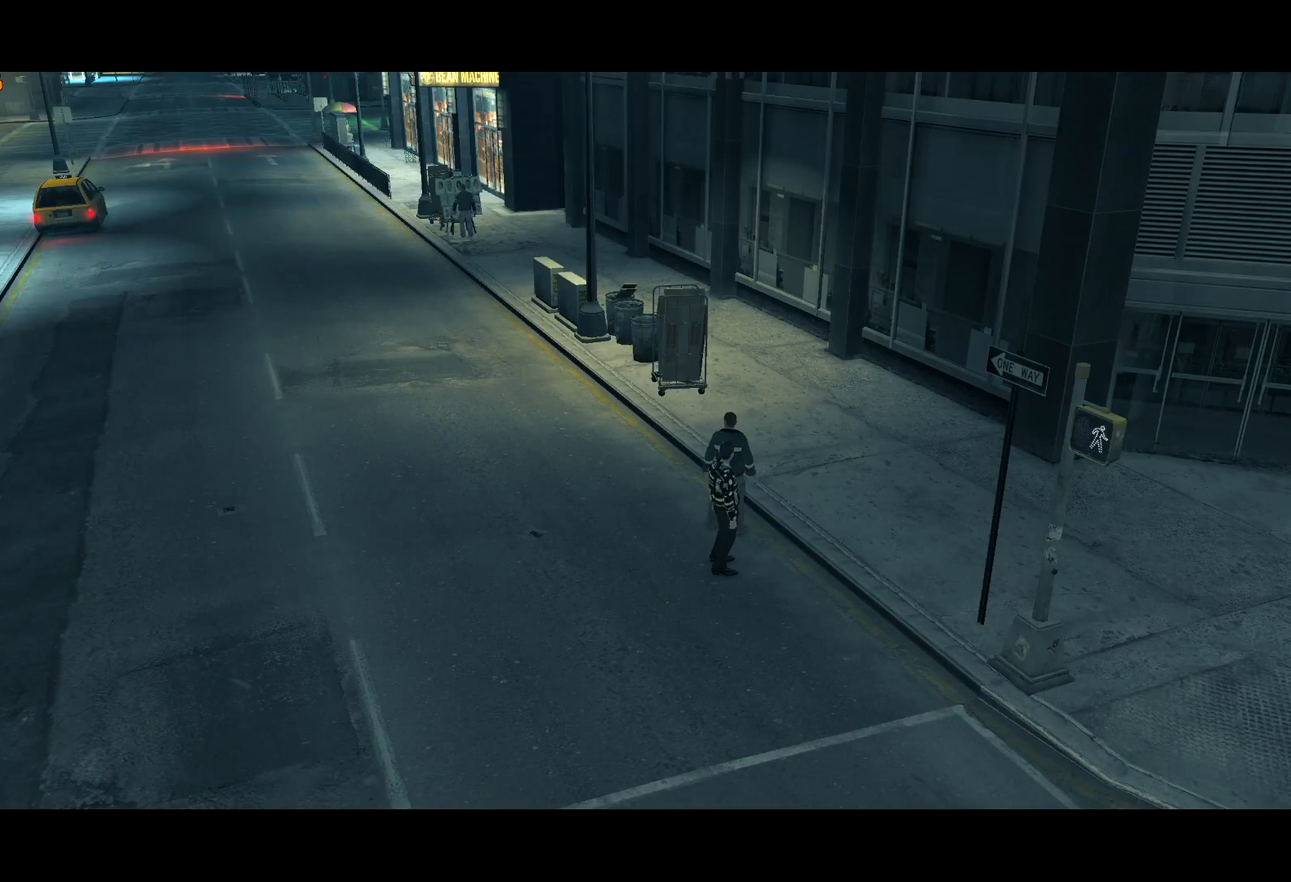
{"keys": ["lock"], "mouse": [], "events": [[50, "return", "up"], [100, "return", "down"], [233, "return", "up"], [283, "return", "down"], [333, "return", "up"], [467, "lock", "down"]]}
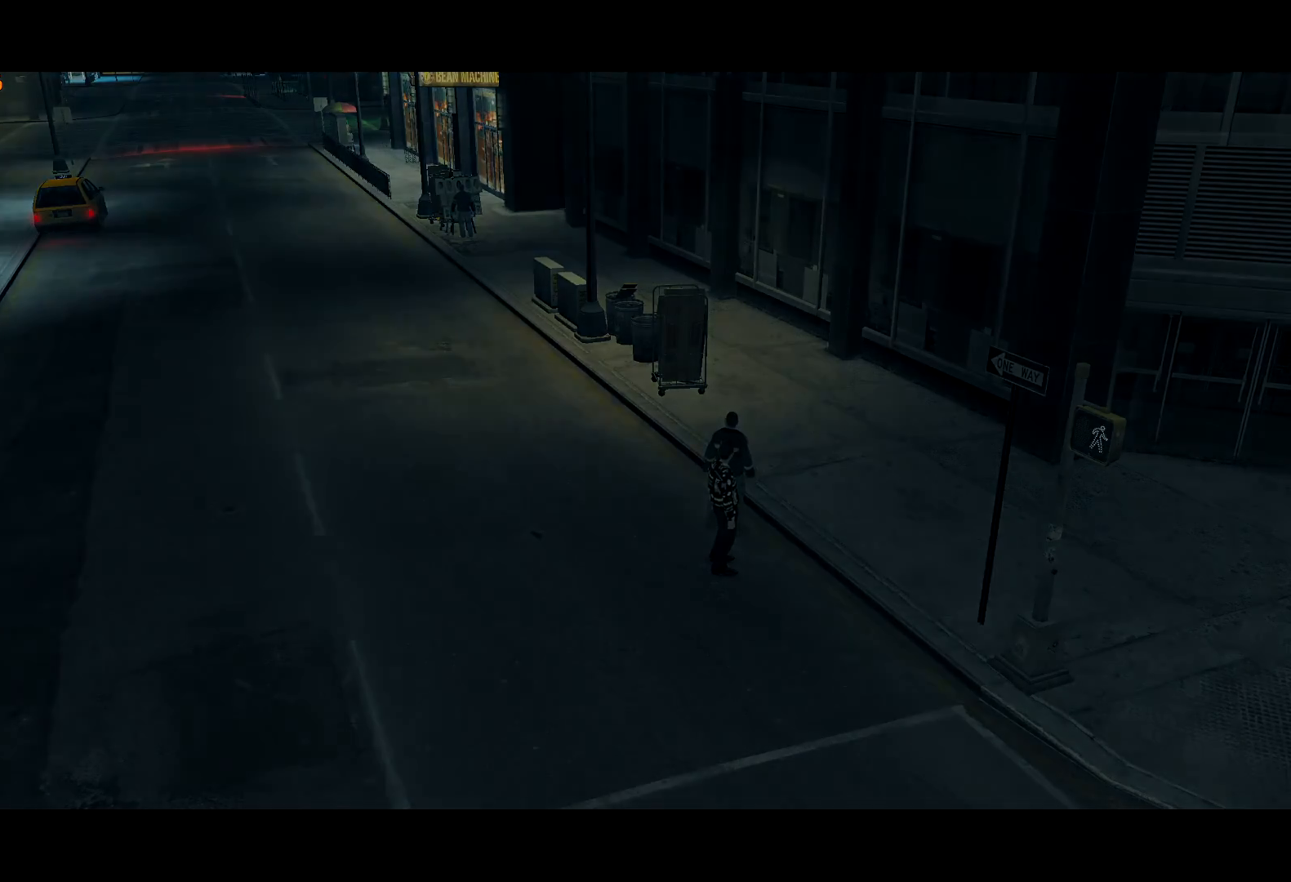
{"keys": ["a", "s"], "mouse": [], "events": [[17, "lock", "up"], [100, "a", "down"], [200, "return", "down"], [250, "return", "up"], [300, "return", "down"], [483, "return", "up"], [483, "s", "down"]]}
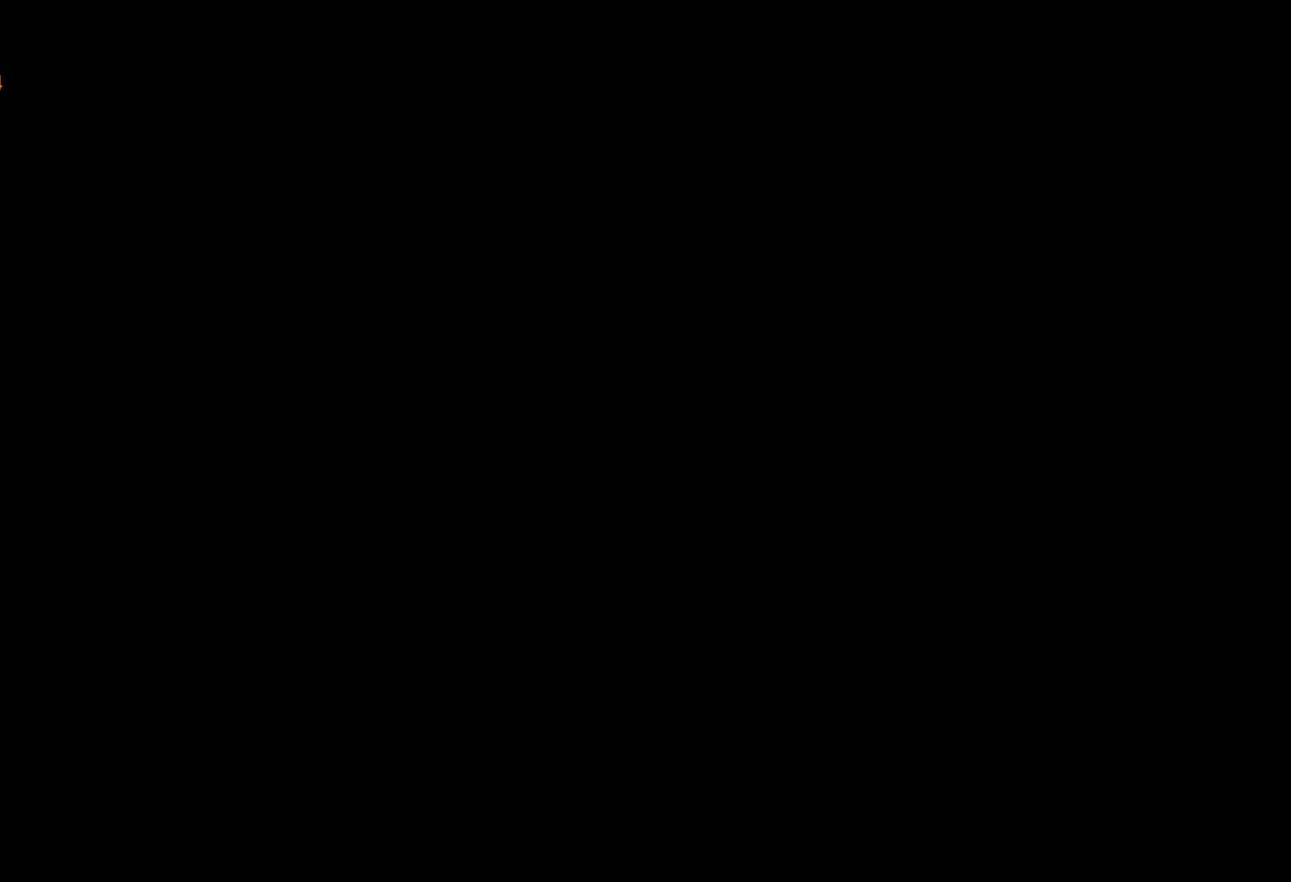
{"keys": ["a", "shift"], "mouse": [], "events": [[33, "return", "down"], [67, "return", "up"], [67, "s", "up"], [117, "return", "down"], [217, "return", "up"], [267, "return", "down"], [317, "return", "up"], [400, "shift", "down"]]}
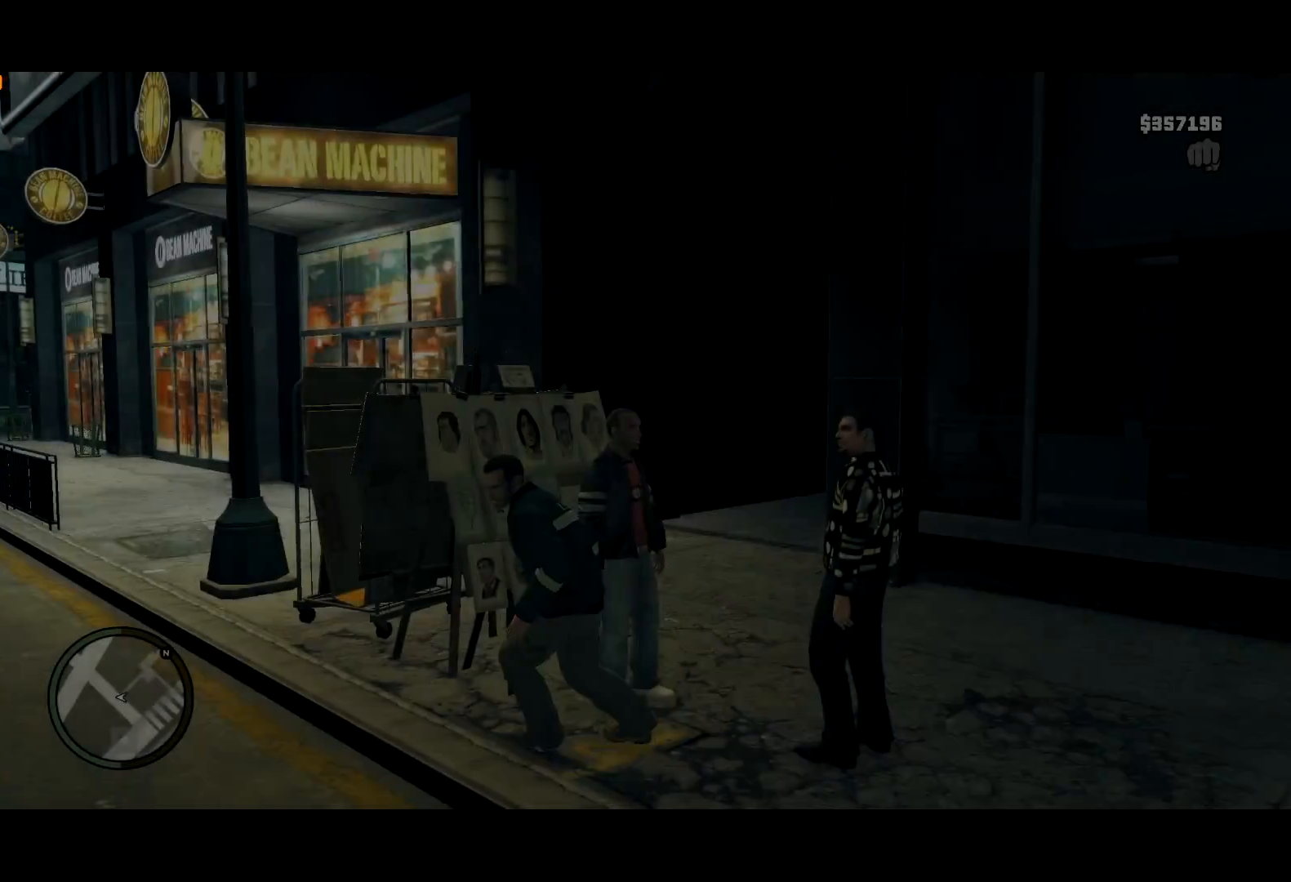
{"keys": ["a", "shift", "w"], "mouse": [], "events": [[267, "w", "down"]]}
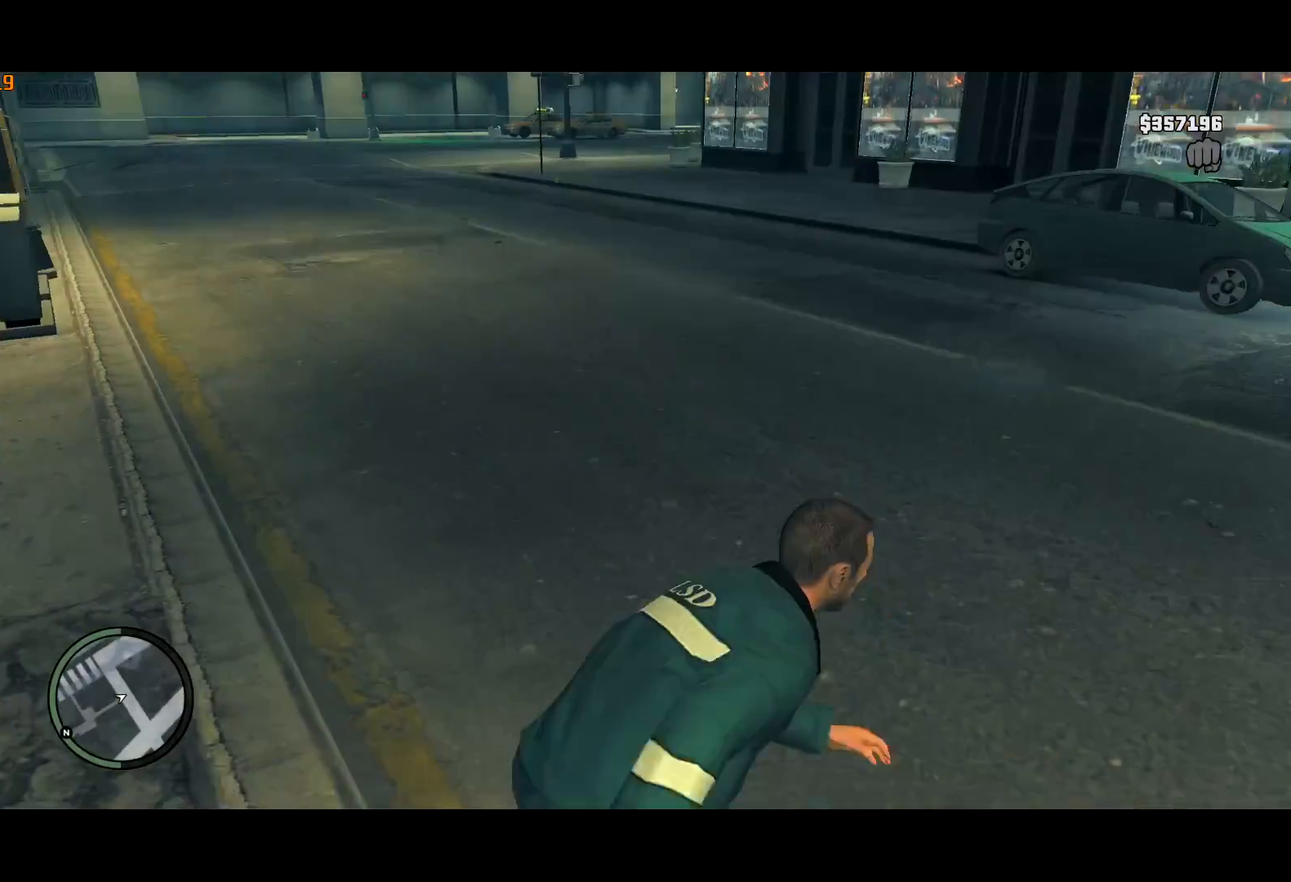
{"keys": ["d", "shift", "w"], "mouse": [], "events": [[17, "a", "up"], [200, "d", "down"]]}
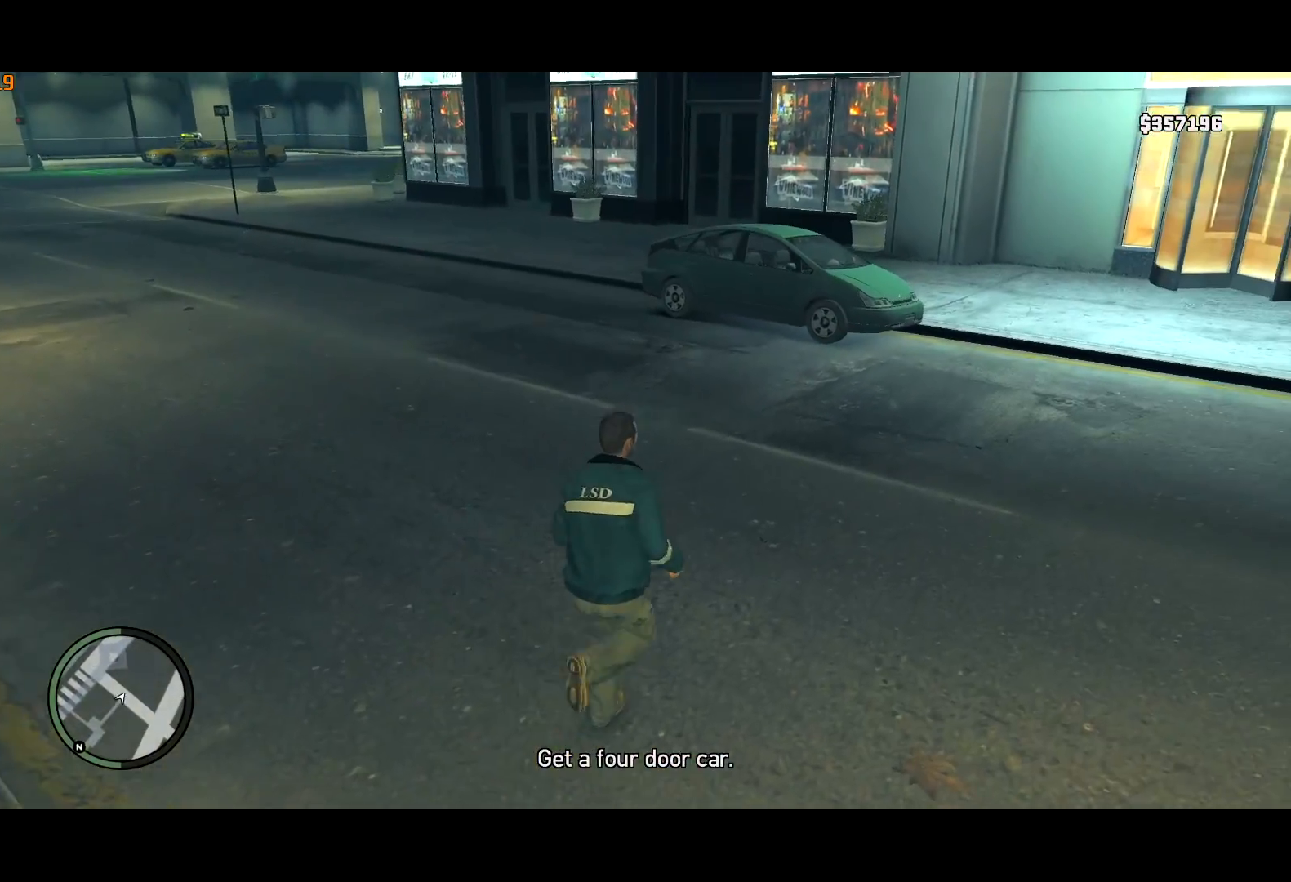
{"keys": ["shift", "w"], "mouse": [], "events": [[267, "d", "up"]]}
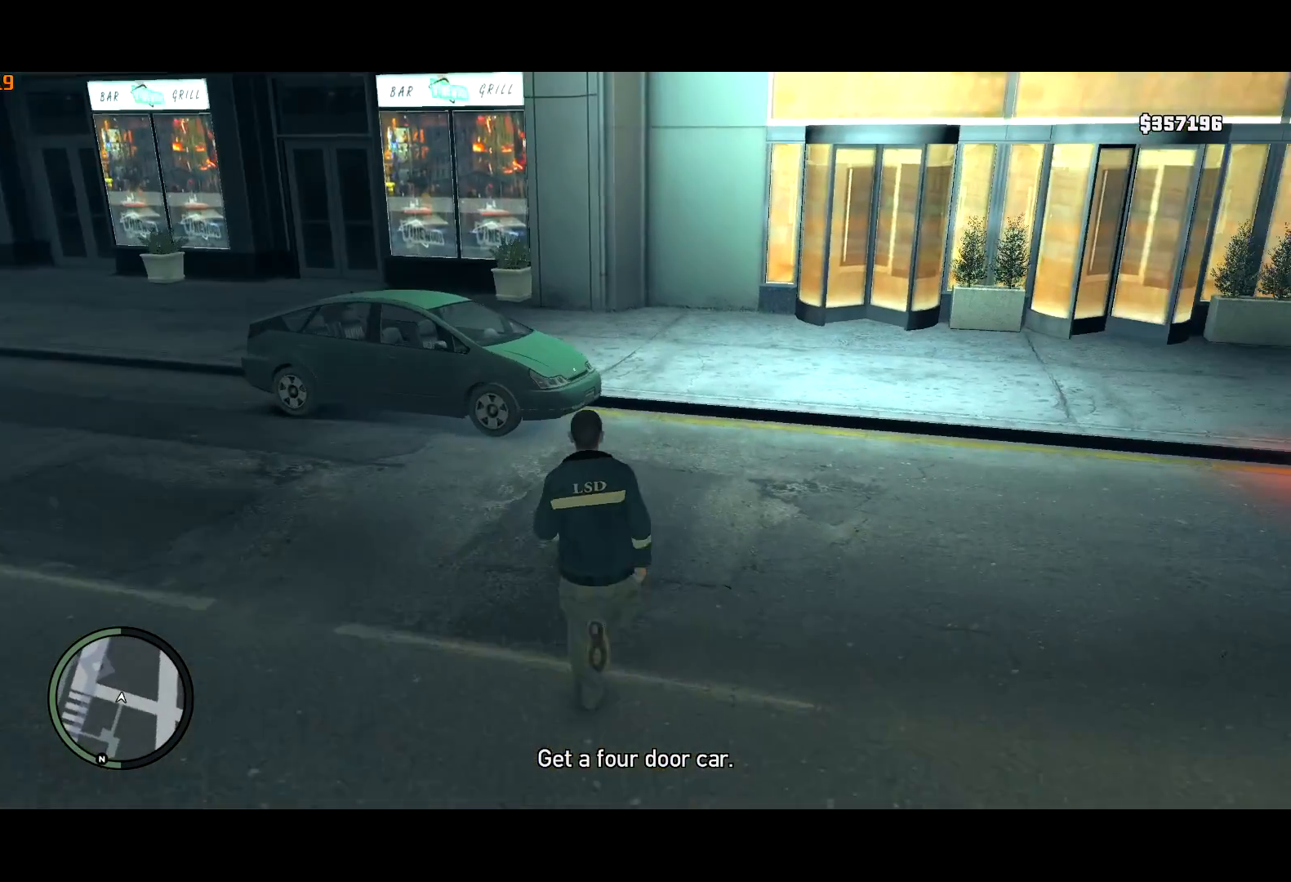
{"keys": ["shift", "w"], "mouse": [], "events": []}
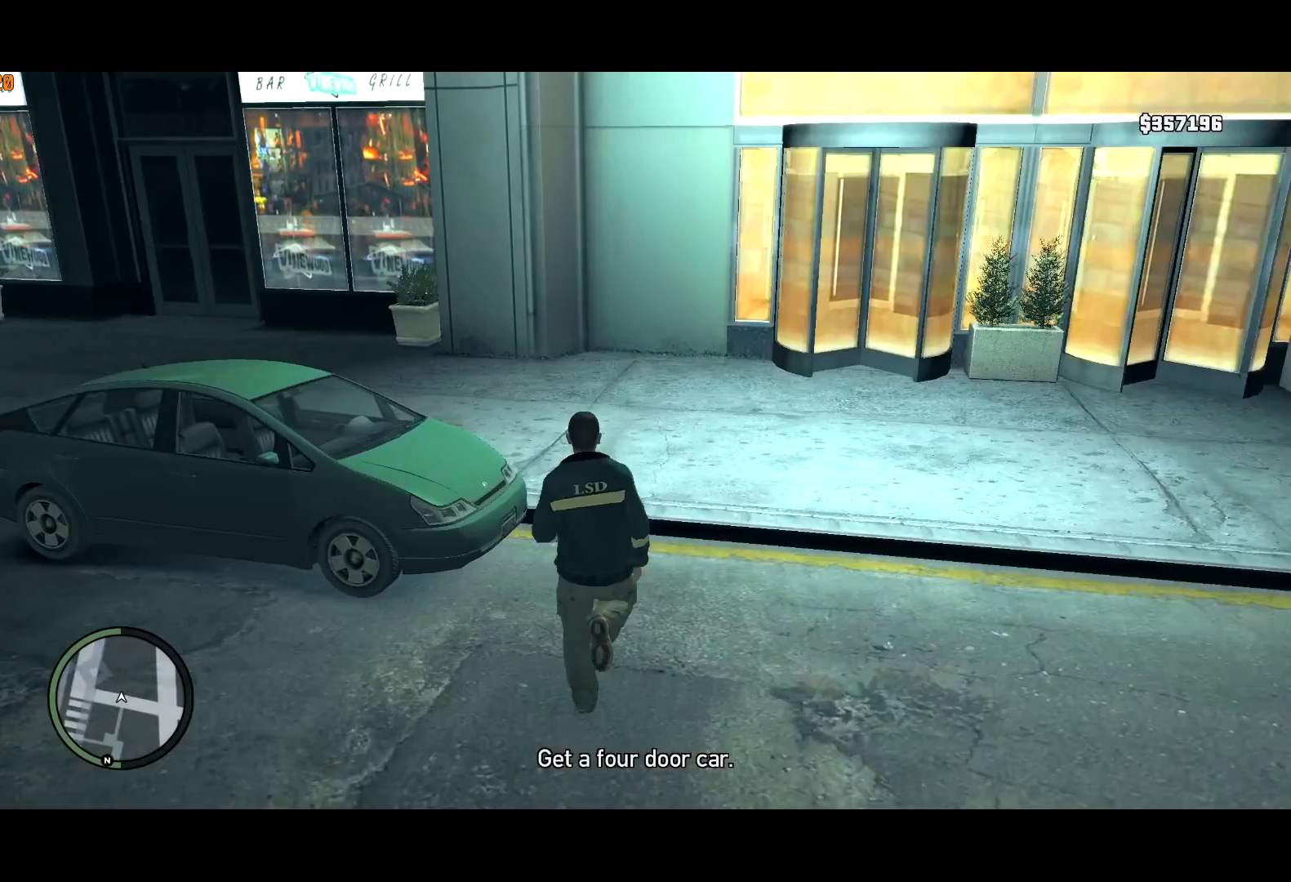
{"keys": ["a", "shift", "w"], "mouse": [], "events": [[150, "a", "down"]]}
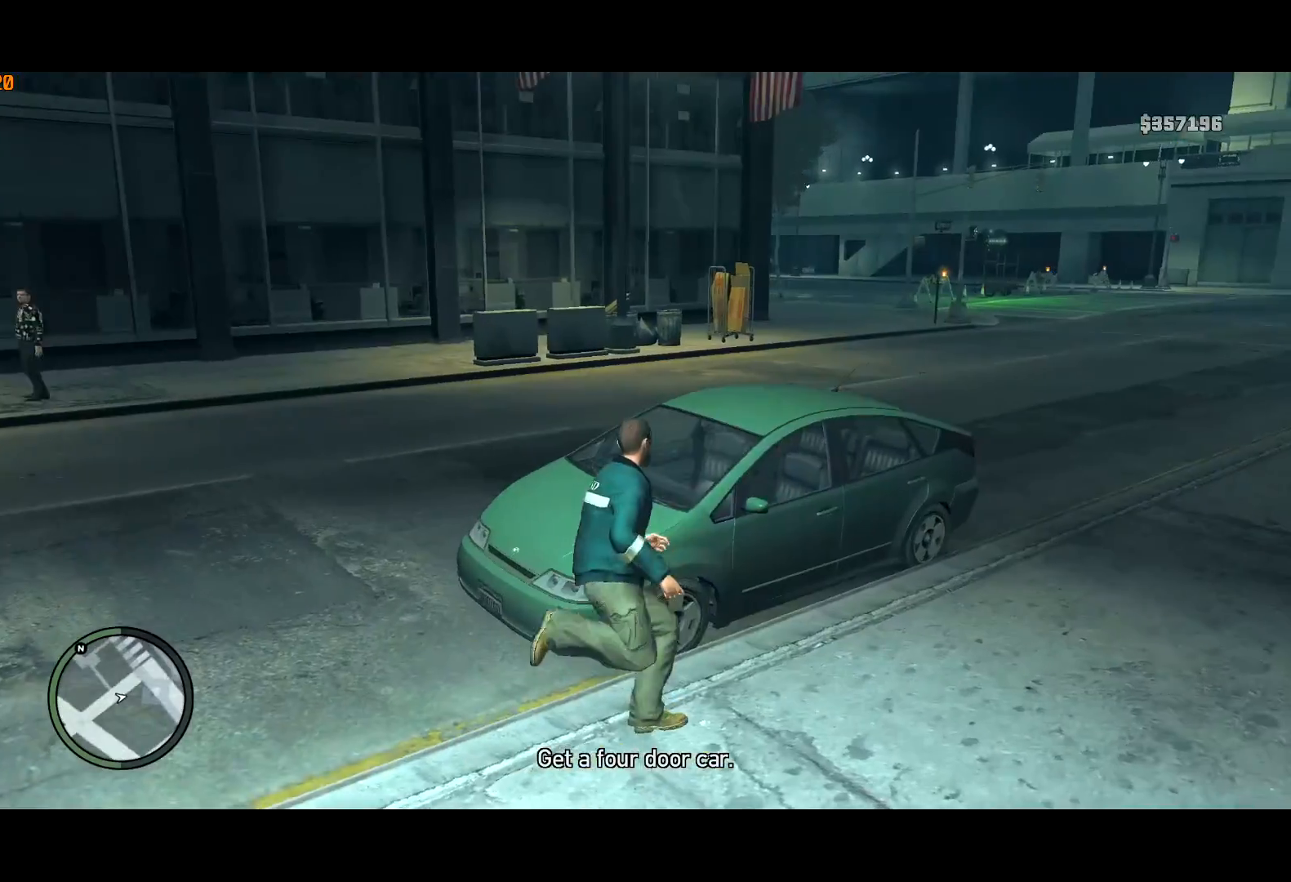
{"keys": [], "mouse": [], "events": [[33, "a", "up"], [317, "f", "down"], [350, "shift", "up"], [400, "f", "up"], [400, "w", "up"], [450, "f", "down"], [500, "f", "up"]]}
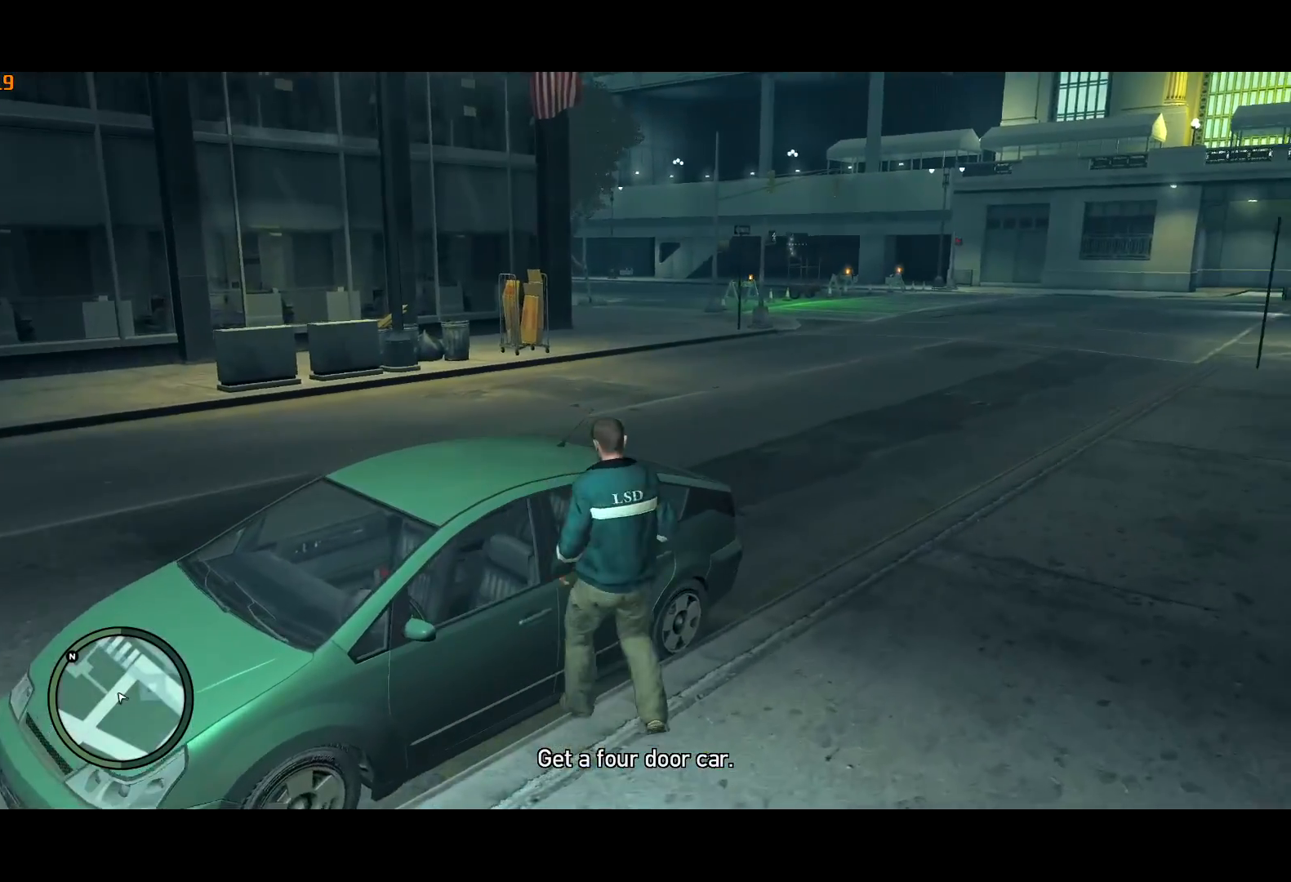
{"keys": [], "mouse": [], "events": []}
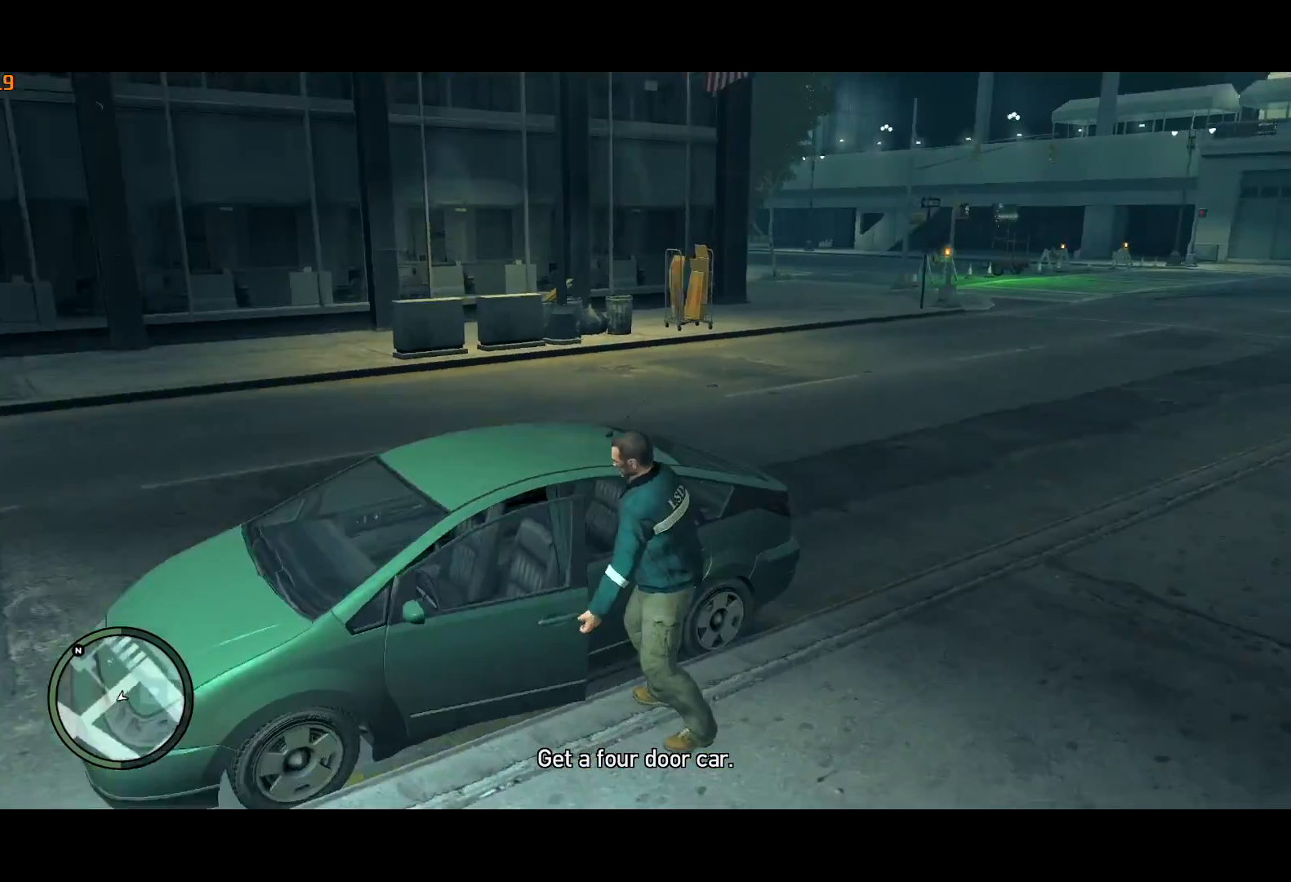
{"keys": ["a", "s"], "mouse": [], "events": [[433, "s", "down"], [483, "a", "down"]]}
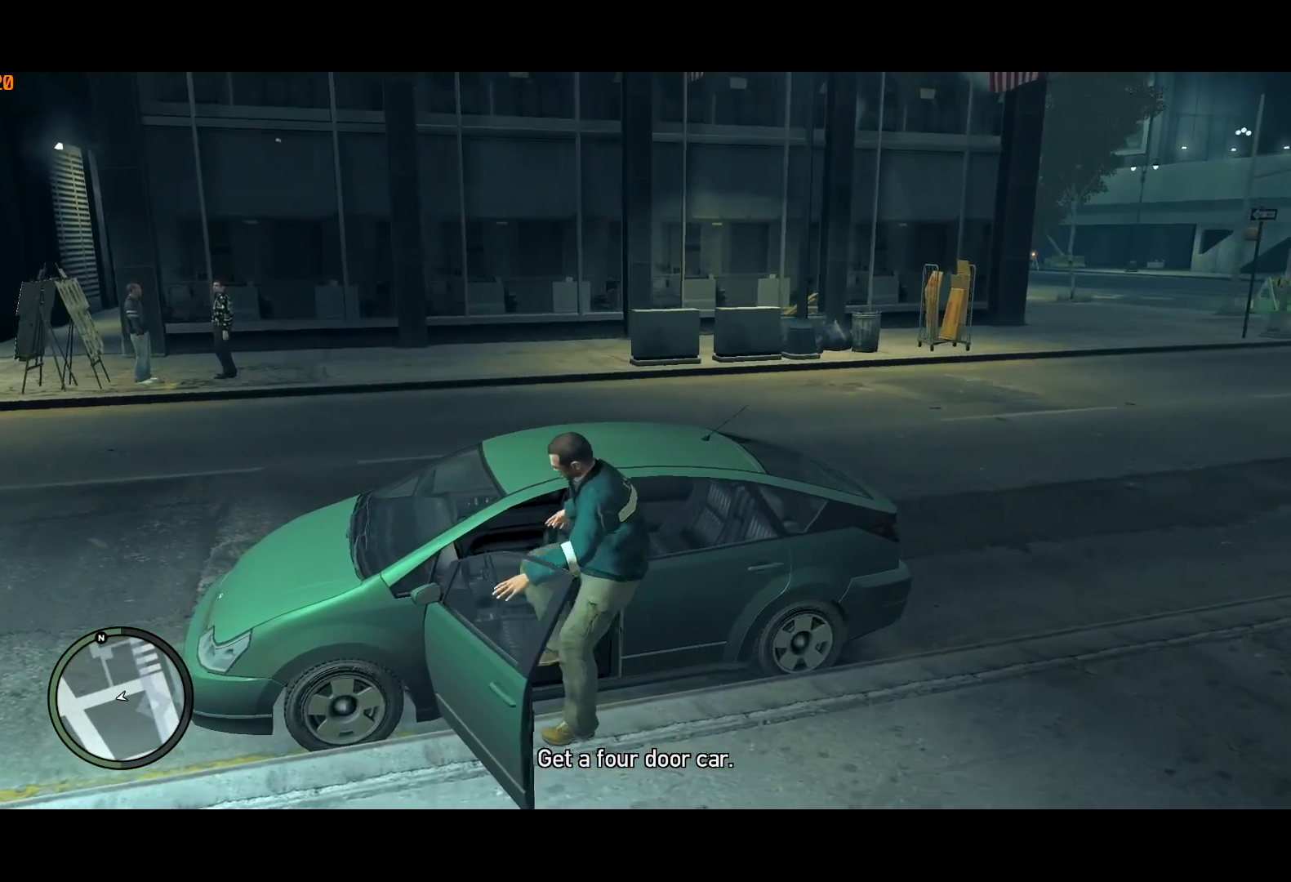
{"keys": [], "mouse": [], "events": [[83, "a", "up"], [450, "g", "down"], [500, "g", "up"], [500, "s", "up"]]}
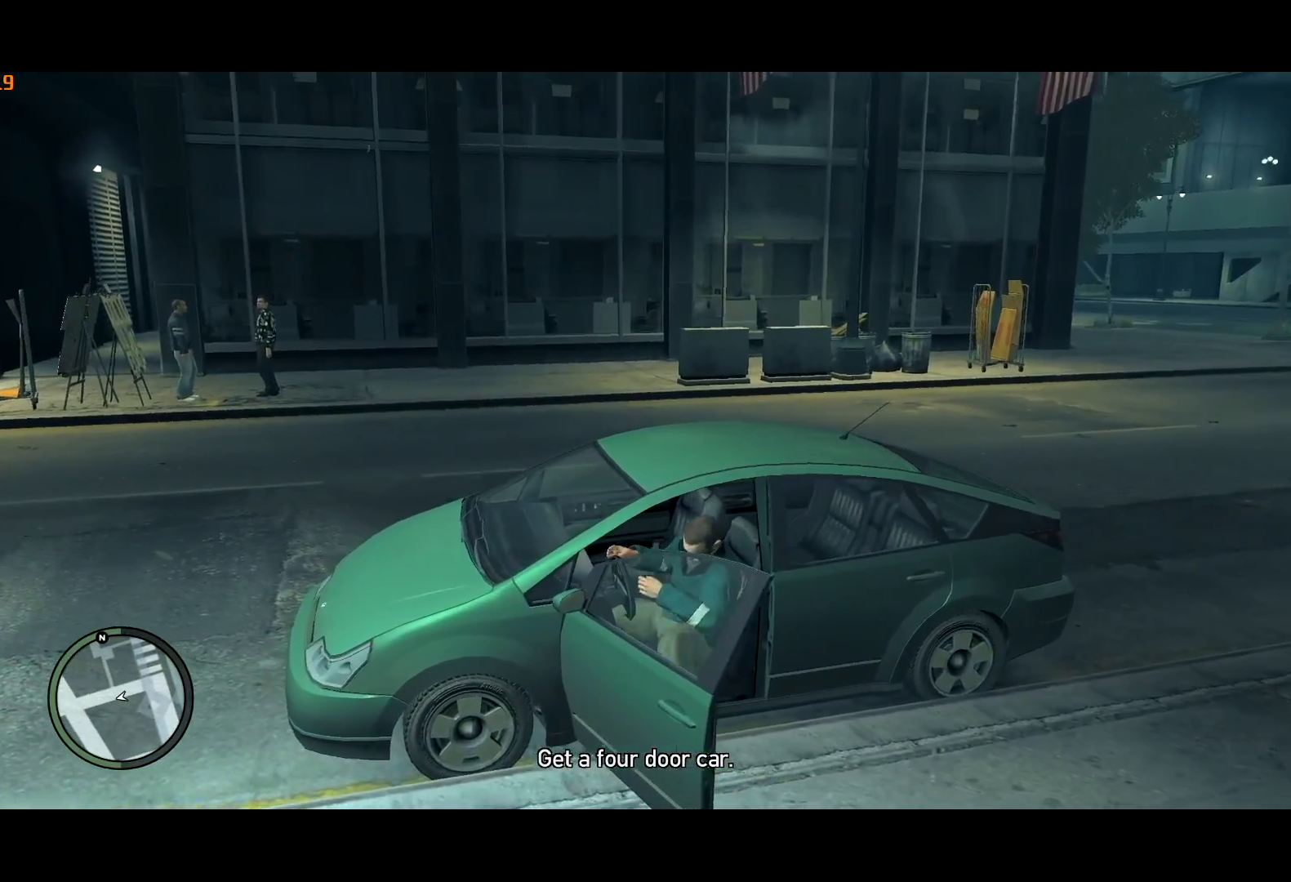
{"keys": ["f", "g"], "mouse": [], "events": [[100, "f", "down"], [100, "g", "down"], [133, "f", "up"], [133, "g", "up"], [233, "f", "down"], [233, "g", "down"], [283, "f", "up"], [283, "g", "up"], [333, "g", "down"], [367, "f", "down"], [417, "f", "up"], [417, "g", "up"], [467, "f", "down"], [467, "g", "down"]]}
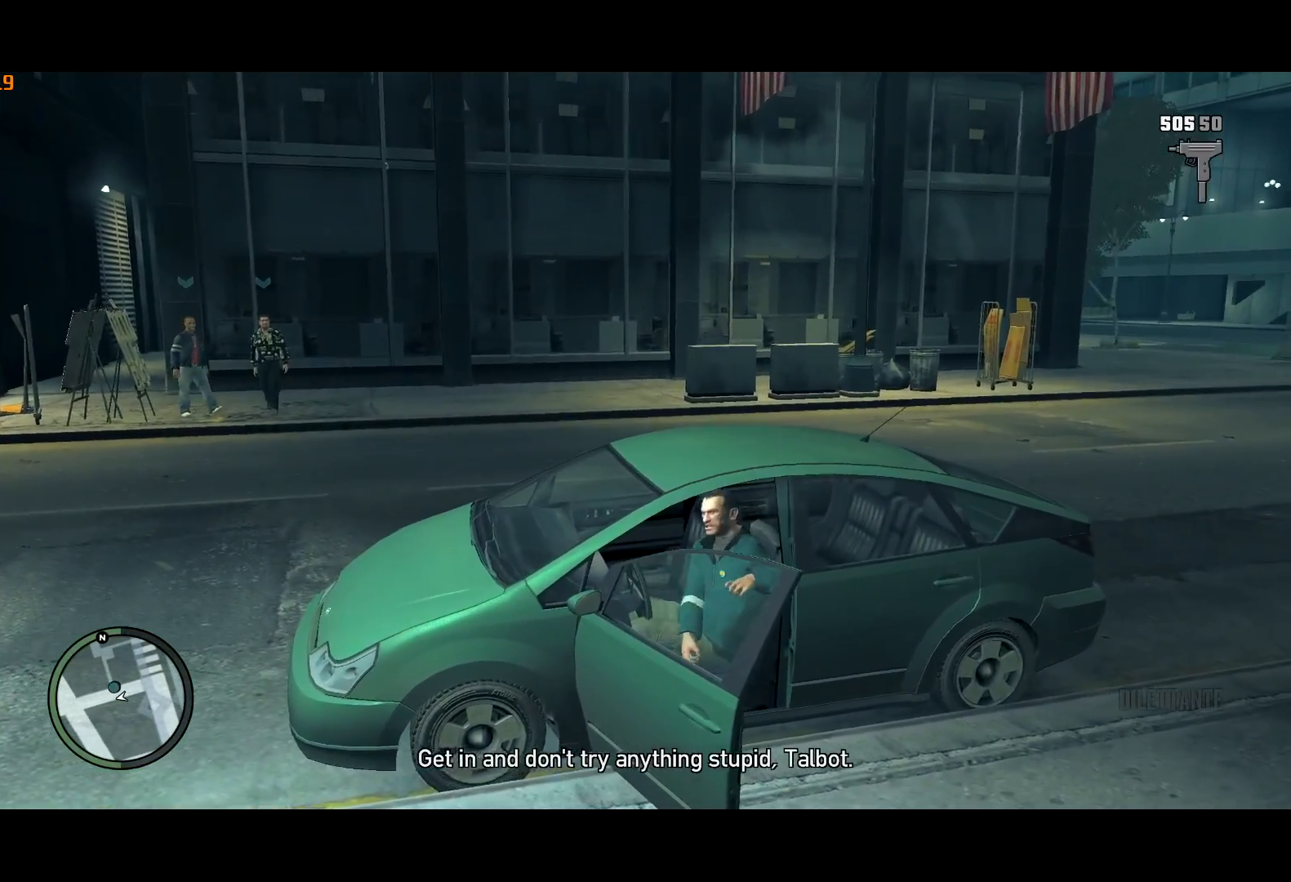
{"keys": ["f"], "mouse": [], "events": [[67, "f", "up"], [67, "g", "up"], [100, "f", "down"], [200, "f", "up"], [300, "f", "down"]]}
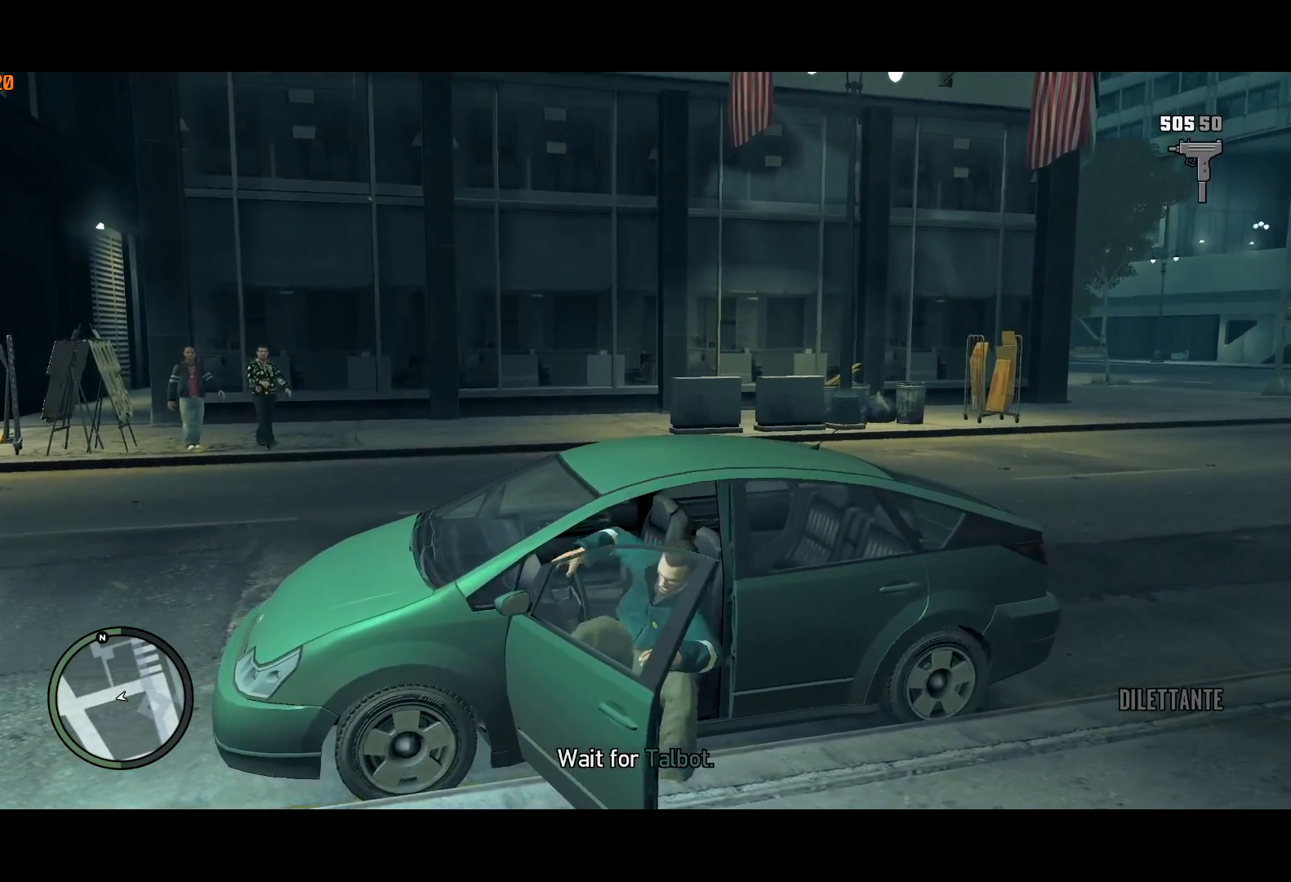
{"keys": ["f", "w"], "mouse": [], "events": [[33, "f", "up"], [50, "f", "down"], [67, "w", "down"], [117, "f", "up"], [167, "w", "up"], [217, "f", "down"], [217, "w", "down"], [267, "f", "up"], [317, "f", "down"], [400, "f", "up"], [450, "f", "down"]]}
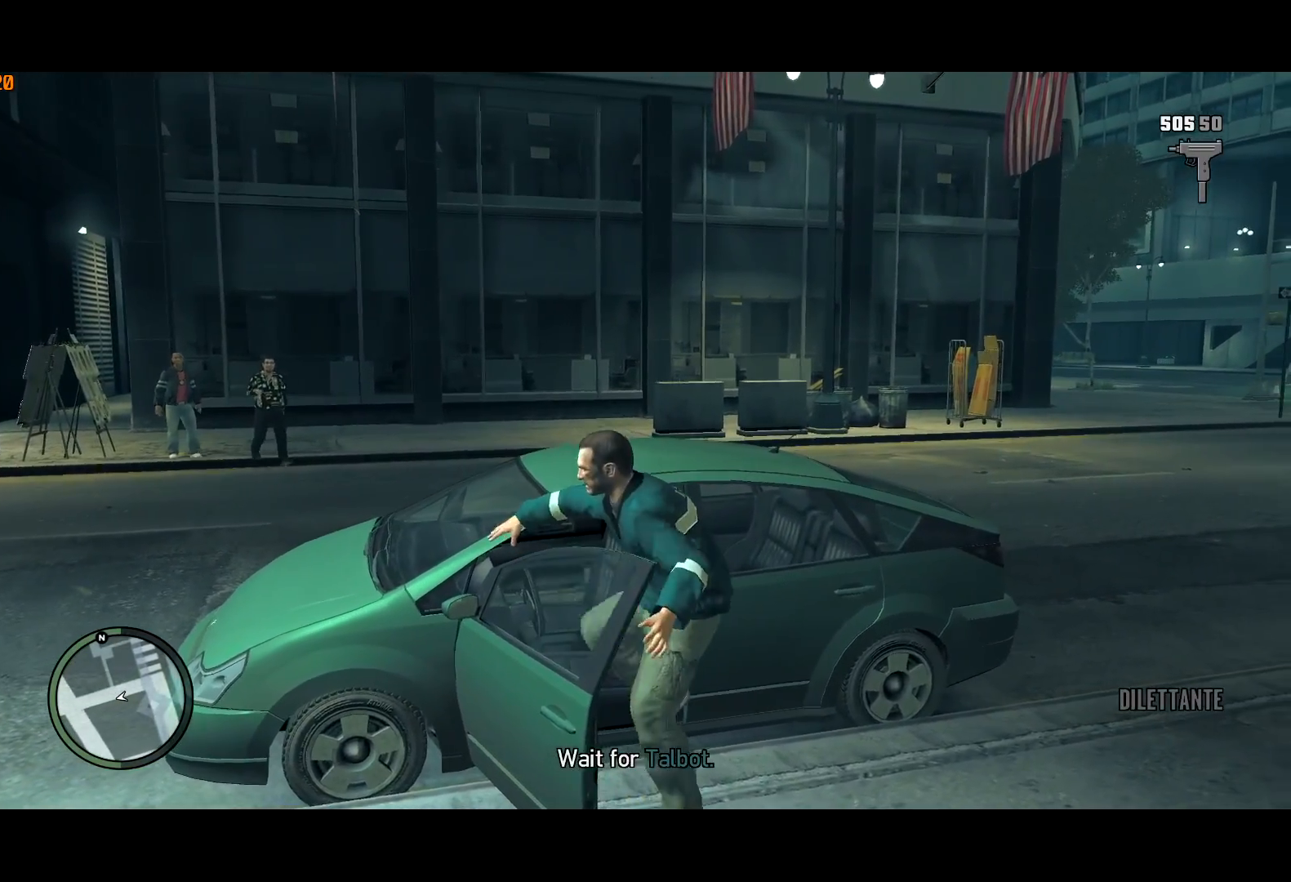
{"keys": ["w"], "mouse": [], "events": [[50, "f", "up"], [83, "f", "down"], [183, "f", "up"], [233, "f", "down"], [233, "w", "up"], [333, "f", "up"], [333, "w", "down"], [367, "f", "down"], [417, "f", "up"]]}
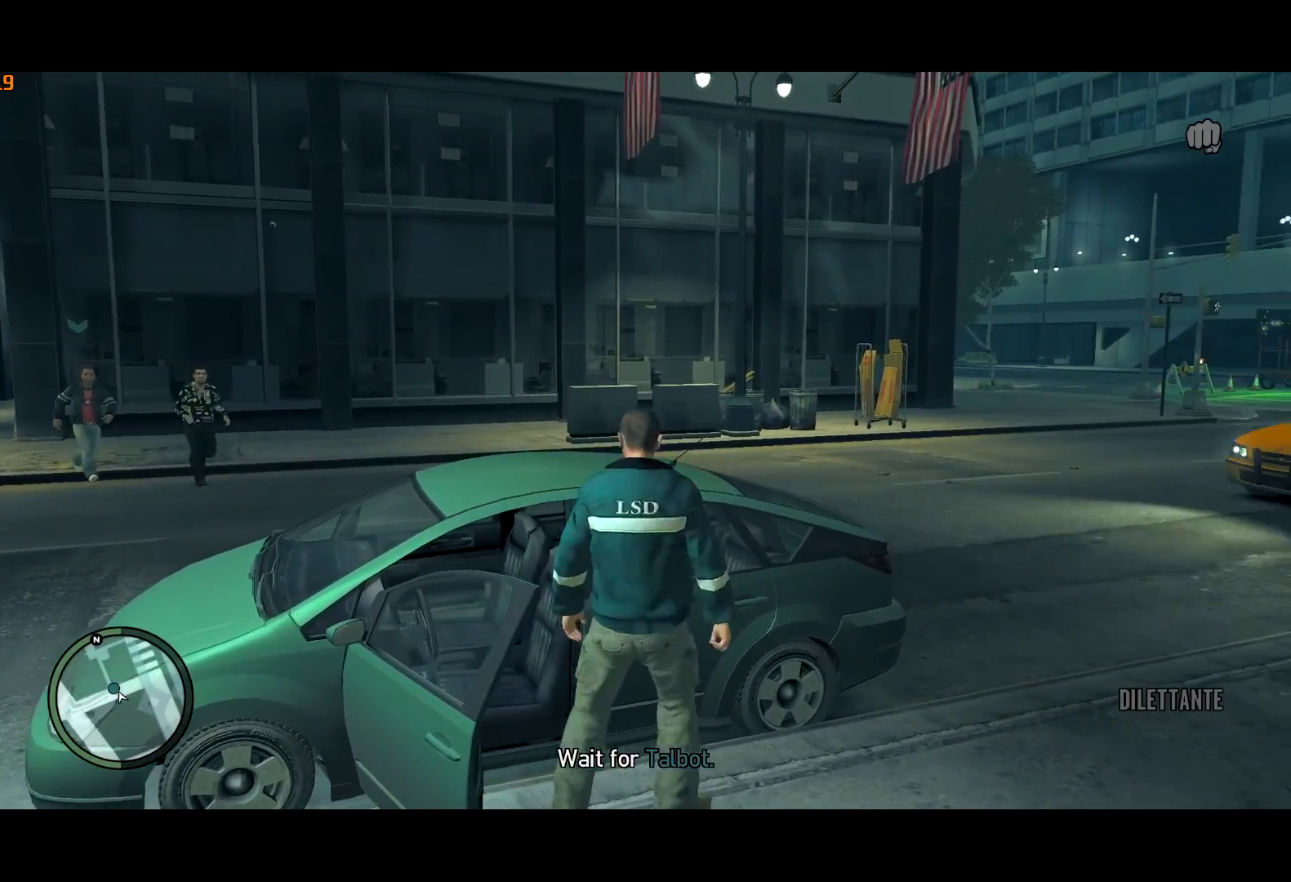
{"keys": ["w"], "mouse": [], "events": [[17, "f", "down"], [67, "f", "up"], [117, "w", "up"], [150, "f", "down"], [200, "f", "up"], [250, "f", "down"], [333, "f", "up"], [383, "f", "down"], [483, "f", "up"], [483, "w", "down"]]}
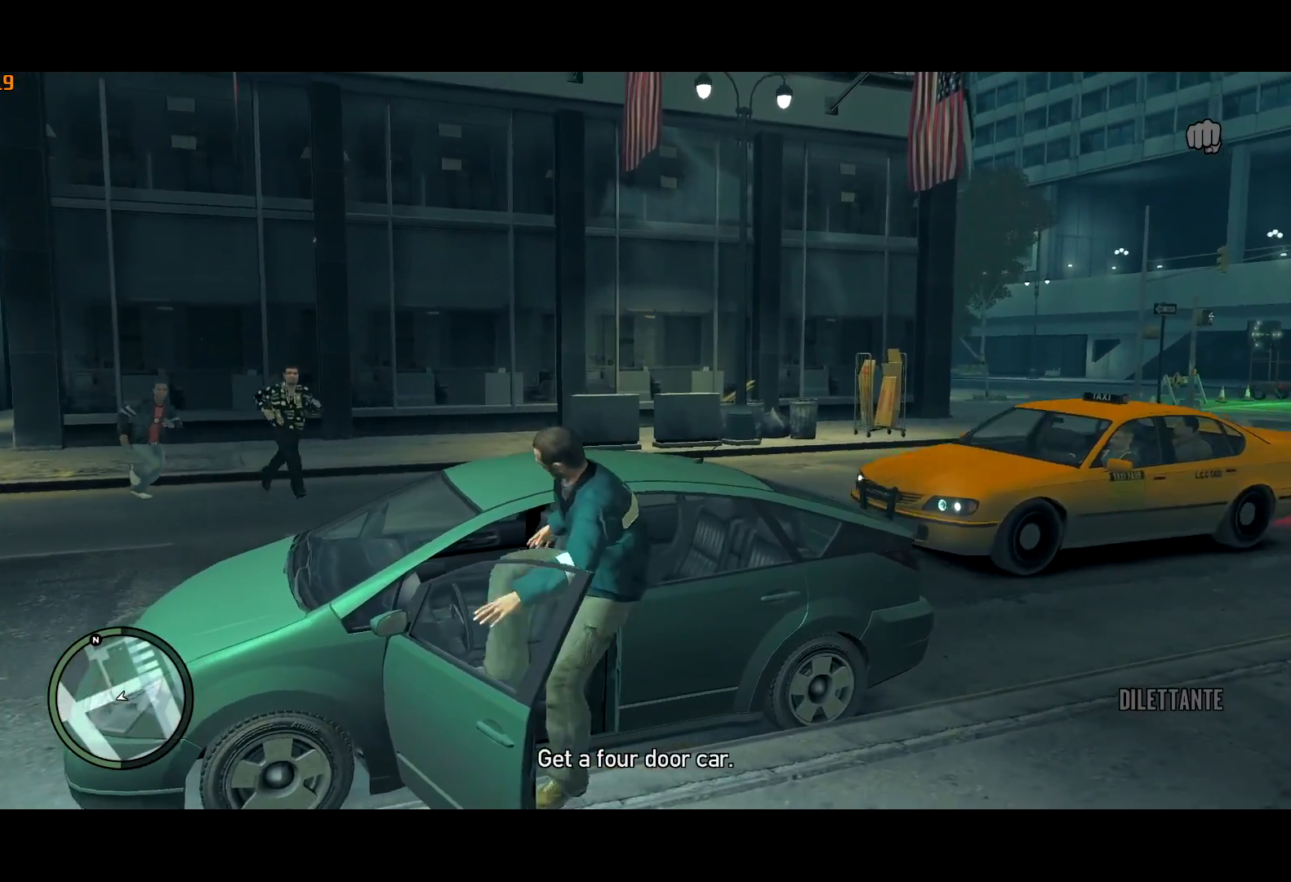
{"keys": ["s", "w"], "mouse": [], "events": [[33, "s", "down"], [67, "f", "down"], [117, "f", "up"], [267, "g", "down"], [367, "g", "up"], [450, "g", "down"], [500, "g", "up"]]}